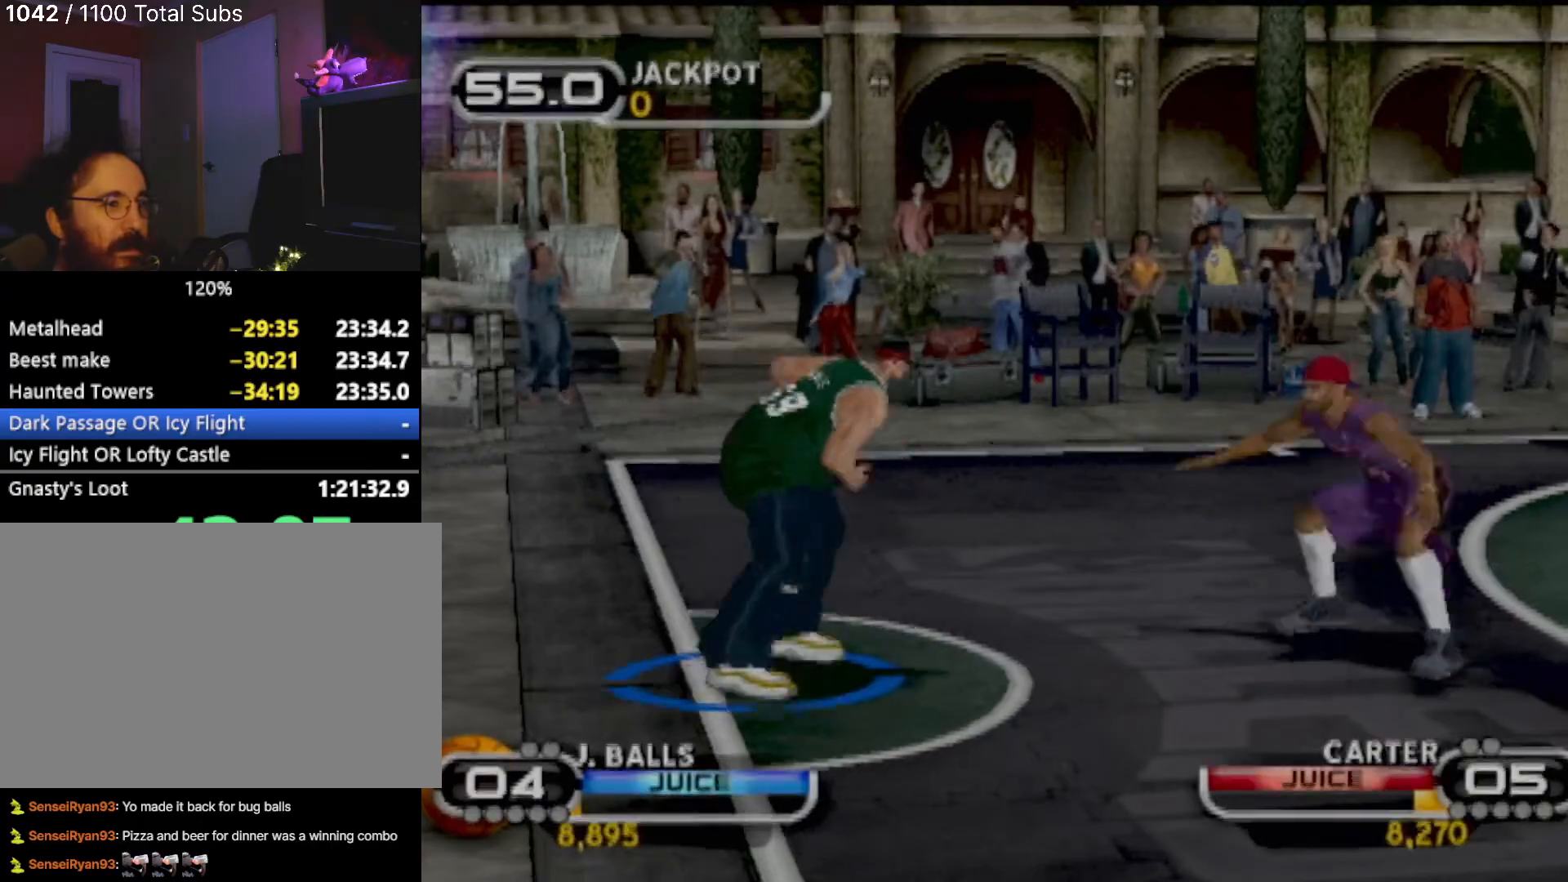
Gameplay with a controller (PlayStation layout); each line is a JSON object with the inputs held at the frame after it. "events" lists button and stick changes between this image and that frame as [ms after this image, input, new state], when the widget could be followed in between. Not read: L3 R3 right_stick.
{"buttons": ["SQUARE"], "left_stick": "right", "events": [[67, "SQUARE", "down"], [167, "left_stick", "center"], [200, "SQUARE", "up"], [267, "SQUARE", "down"], [367, "SQUARE", "up"], [434, "SQUARE", "down"], [467, "left_stick", "right"]]}
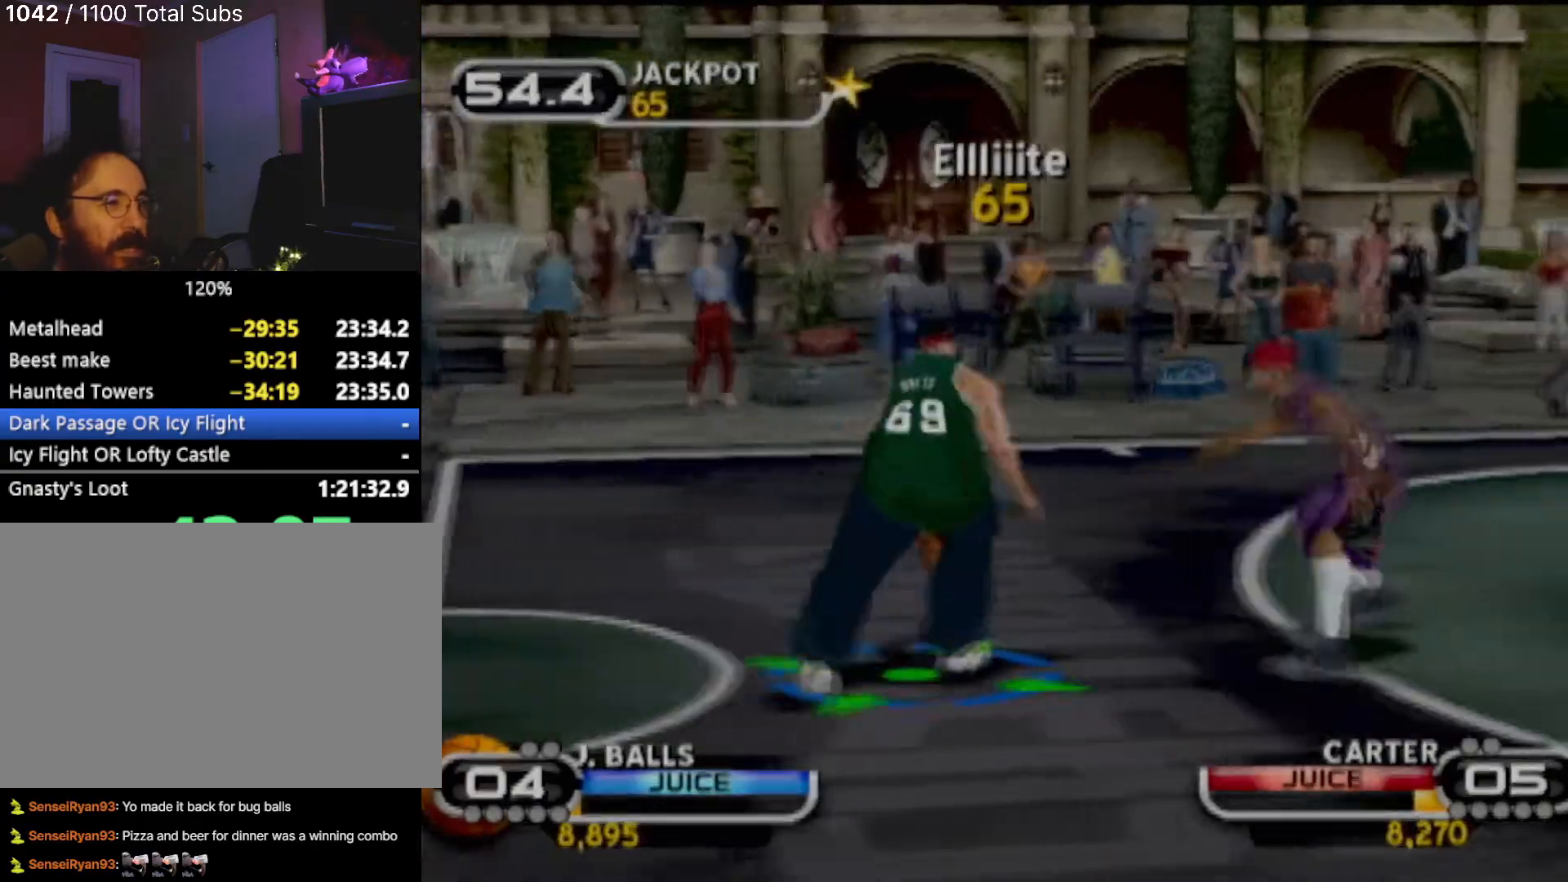
{"buttons": ["SQUARE"], "left_stick": "center", "events": [[66, "SQUARE", "up"], [66, "left_stick", "up-right"], [133, "SQUARE", "down"], [200, "SQUARE", "up"], [200, "left_stick", "center"], [267, "SQUARE", "down"], [367, "SQUARE", "up"], [433, "SQUARE", "down"]]}
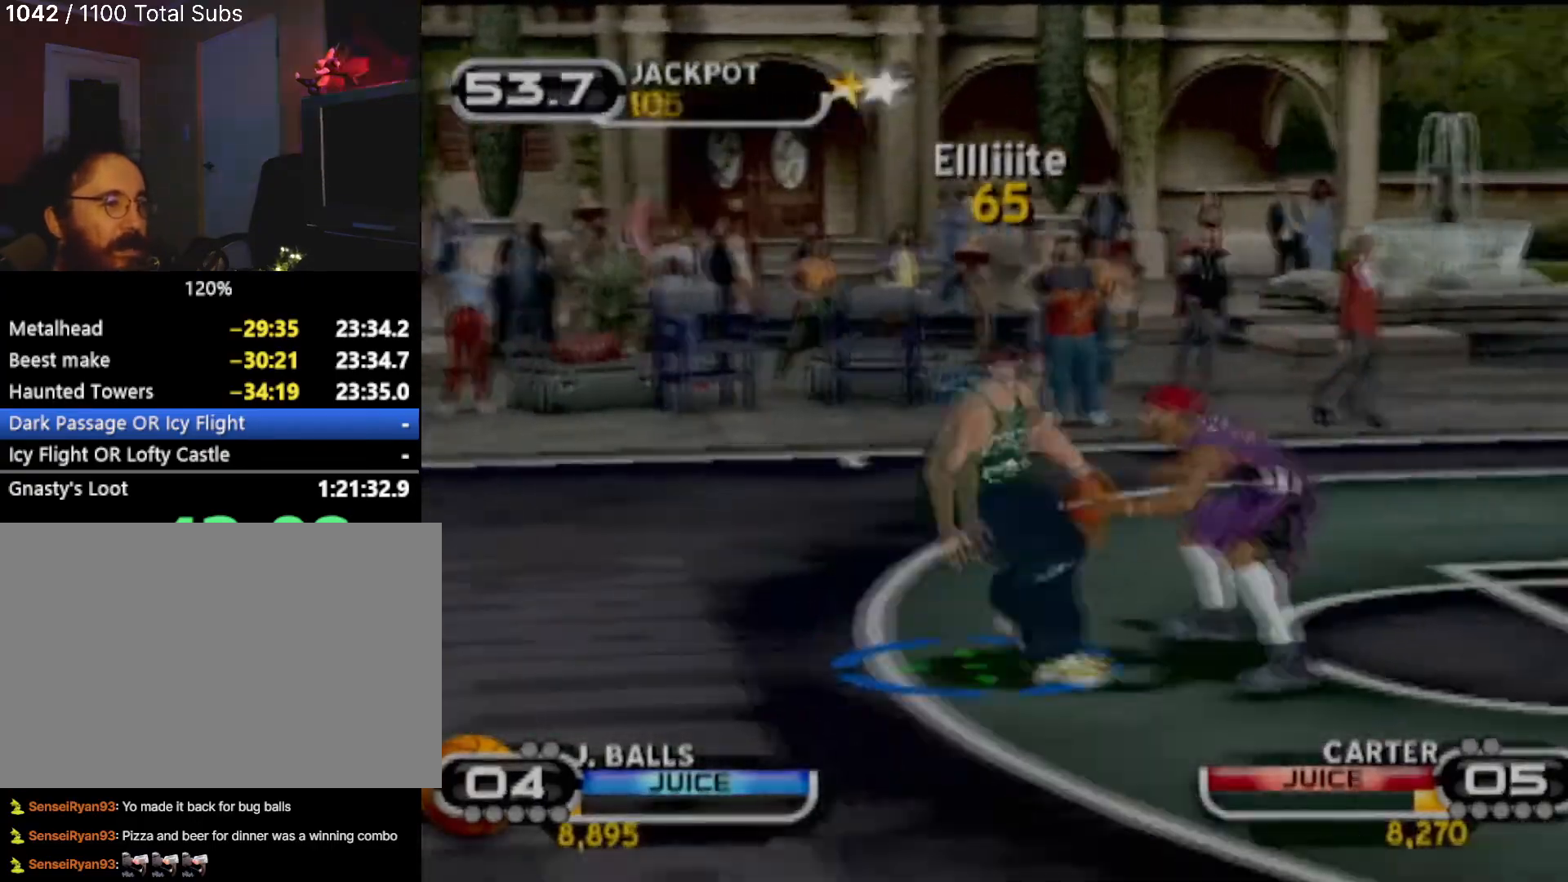
{"buttons": [], "left_stick": "down-left", "events": [[67, "SQUARE", "up"], [501, "left_stick", "down-left"]]}
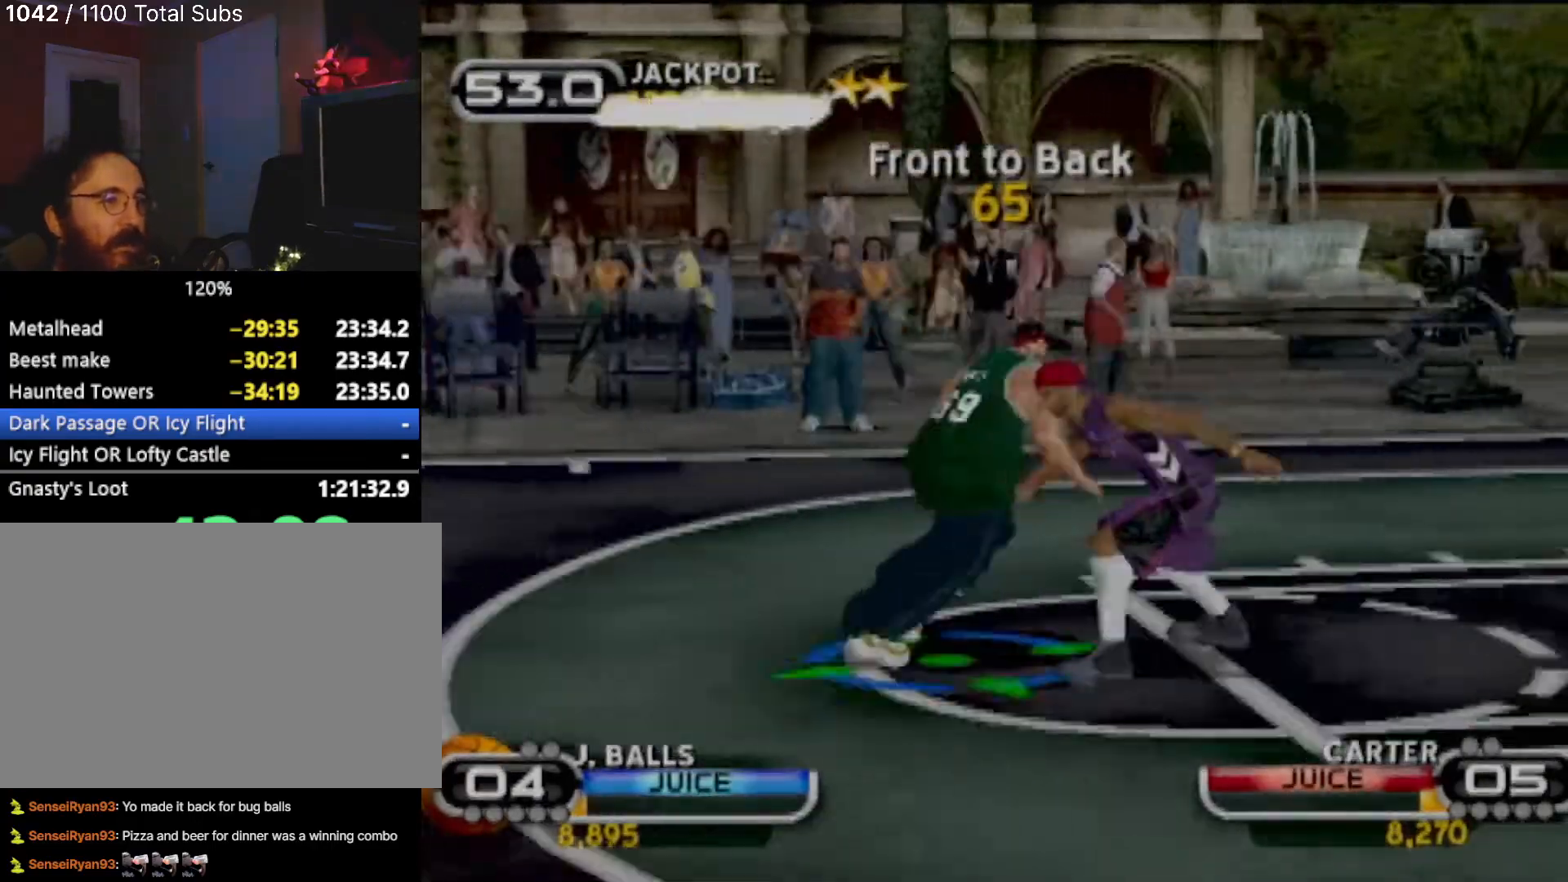
{"buttons": [], "left_stick": "down-right", "events": [[333, "SQUARE", "down"], [433, "left_stick", "down-right"], [467, "SQUARE", "up"]]}
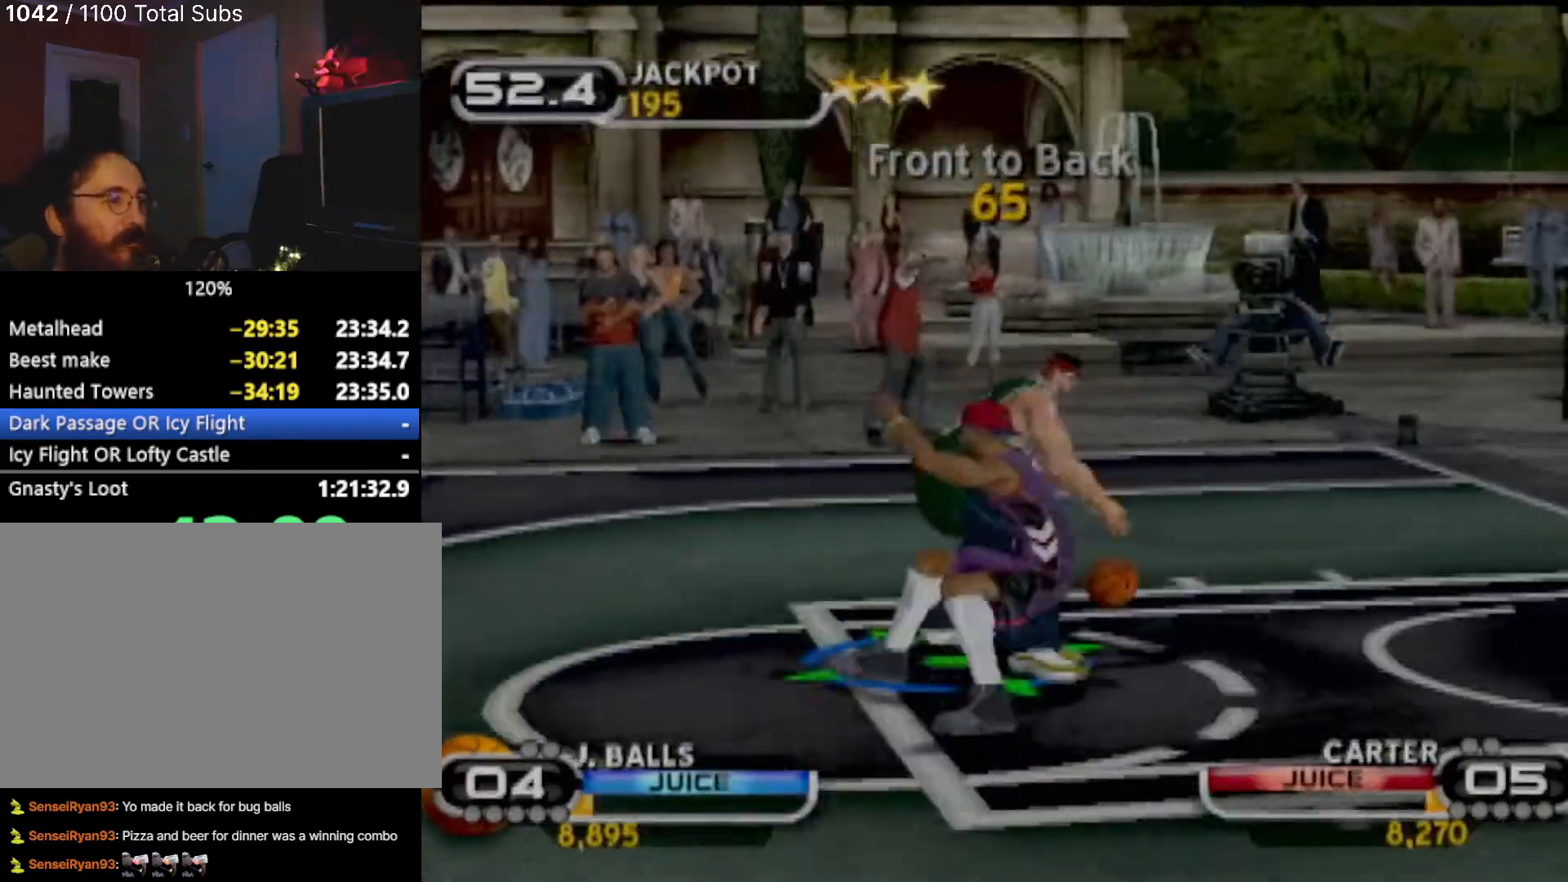
{"buttons": [], "left_stick": "center", "events": [[33, "SQUARE", "down"], [67, "left_stick", "center"], [134, "SQUARE", "up"], [234, "SQUARE", "down"], [367, "SQUARE", "up"]]}
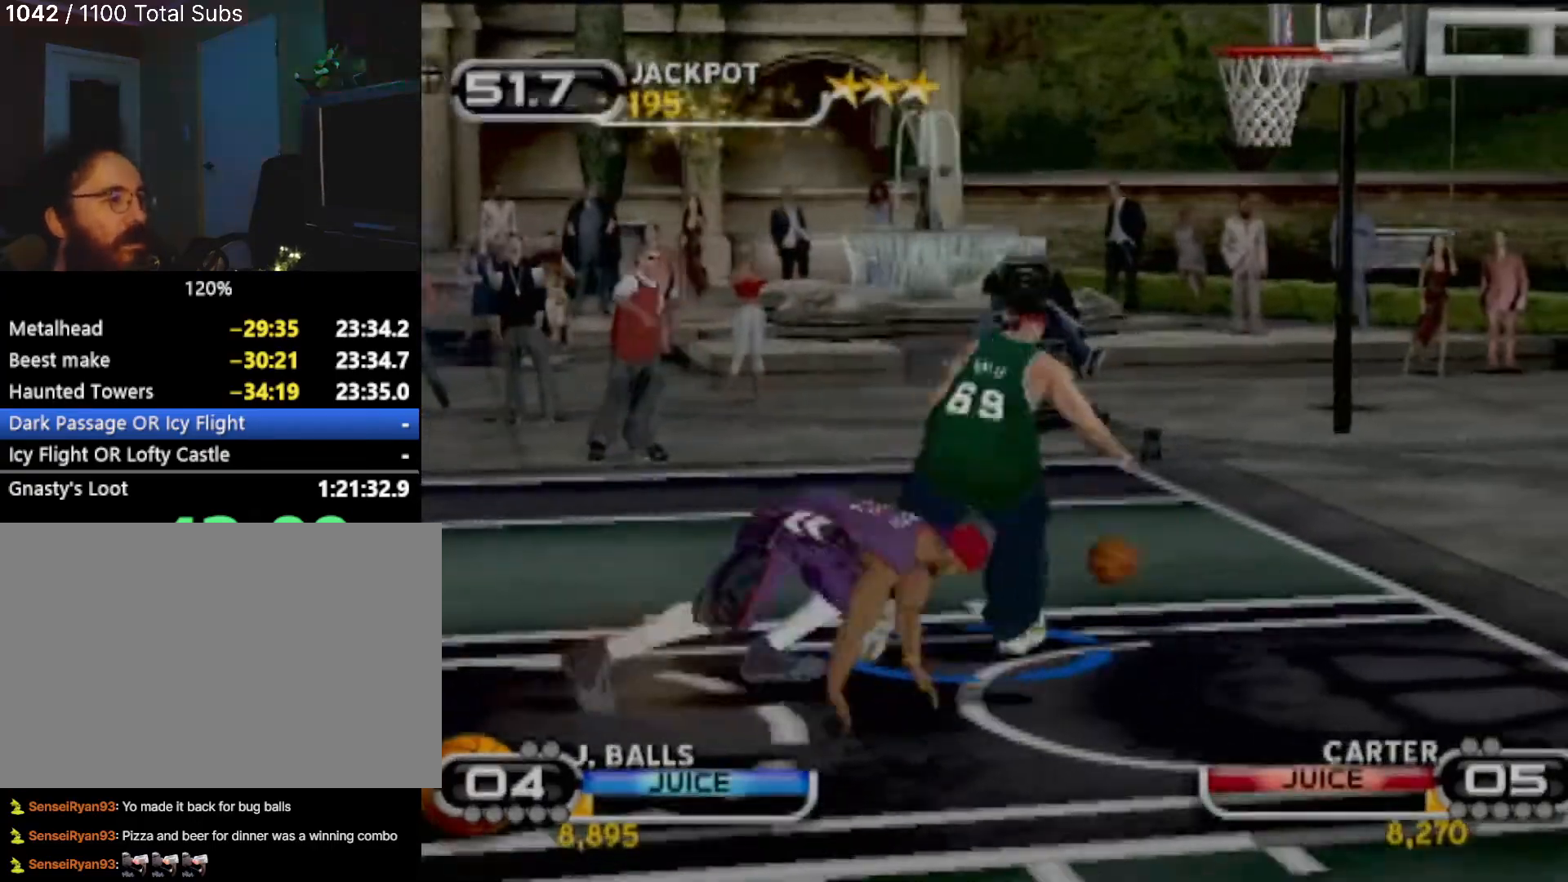
{"buttons": ["SQUARE"], "left_stick": "right", "events": [[233, "left_stick", "right"], [433, "SQUARE", "down"]]}
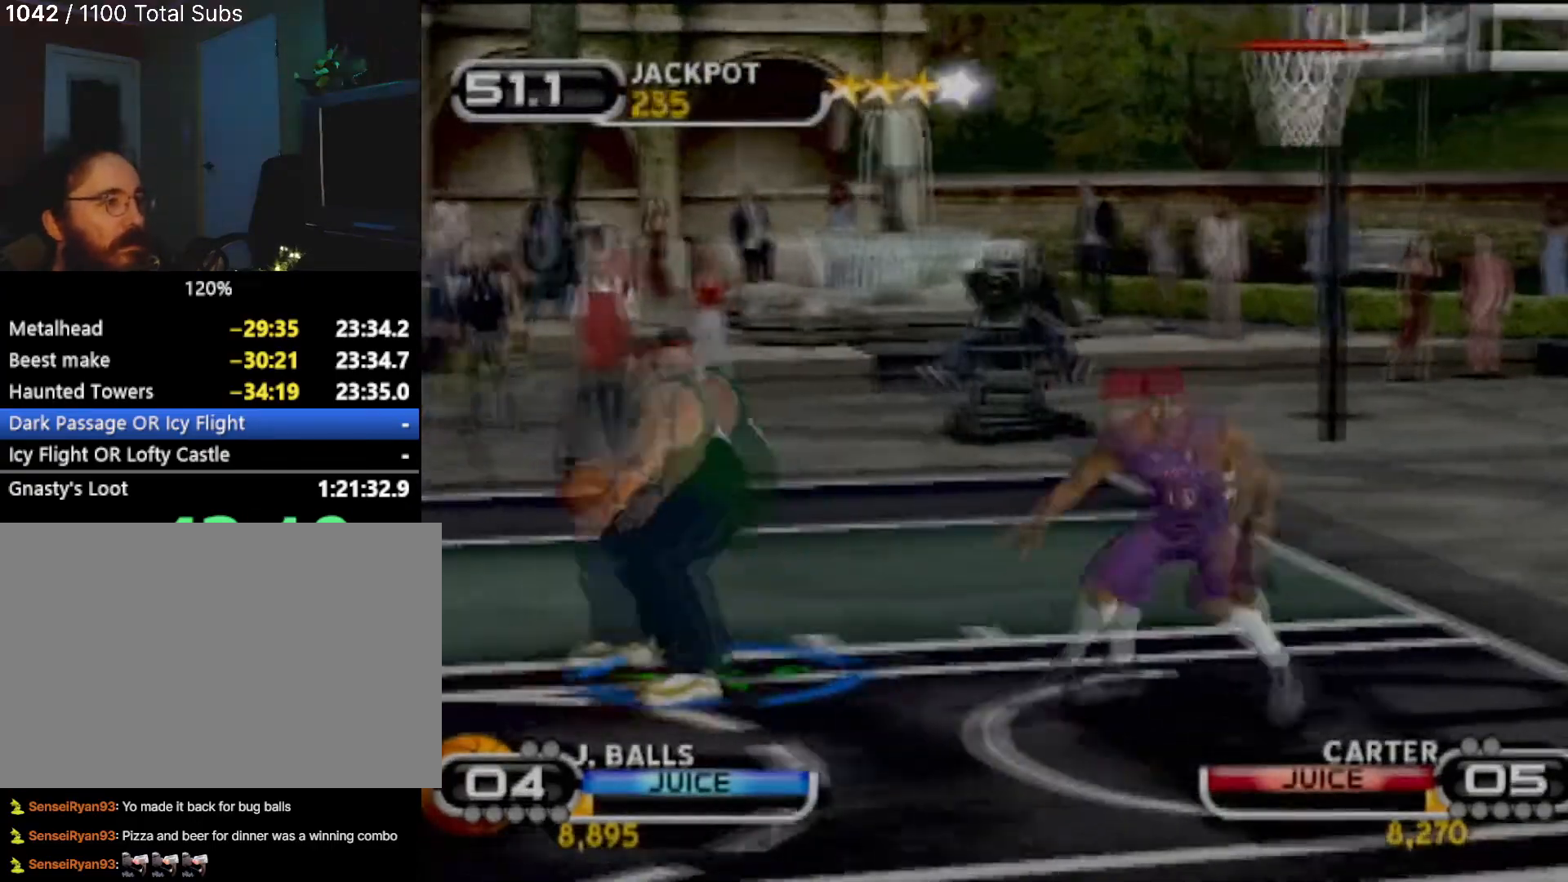
{"buttons": [], "left_stick": "center", "events": [[67, "SQUARE", "up"], [100, "SQUARE", "down"], [167, "left_stick", "center"], [234, "SQUARE", "up"]]}
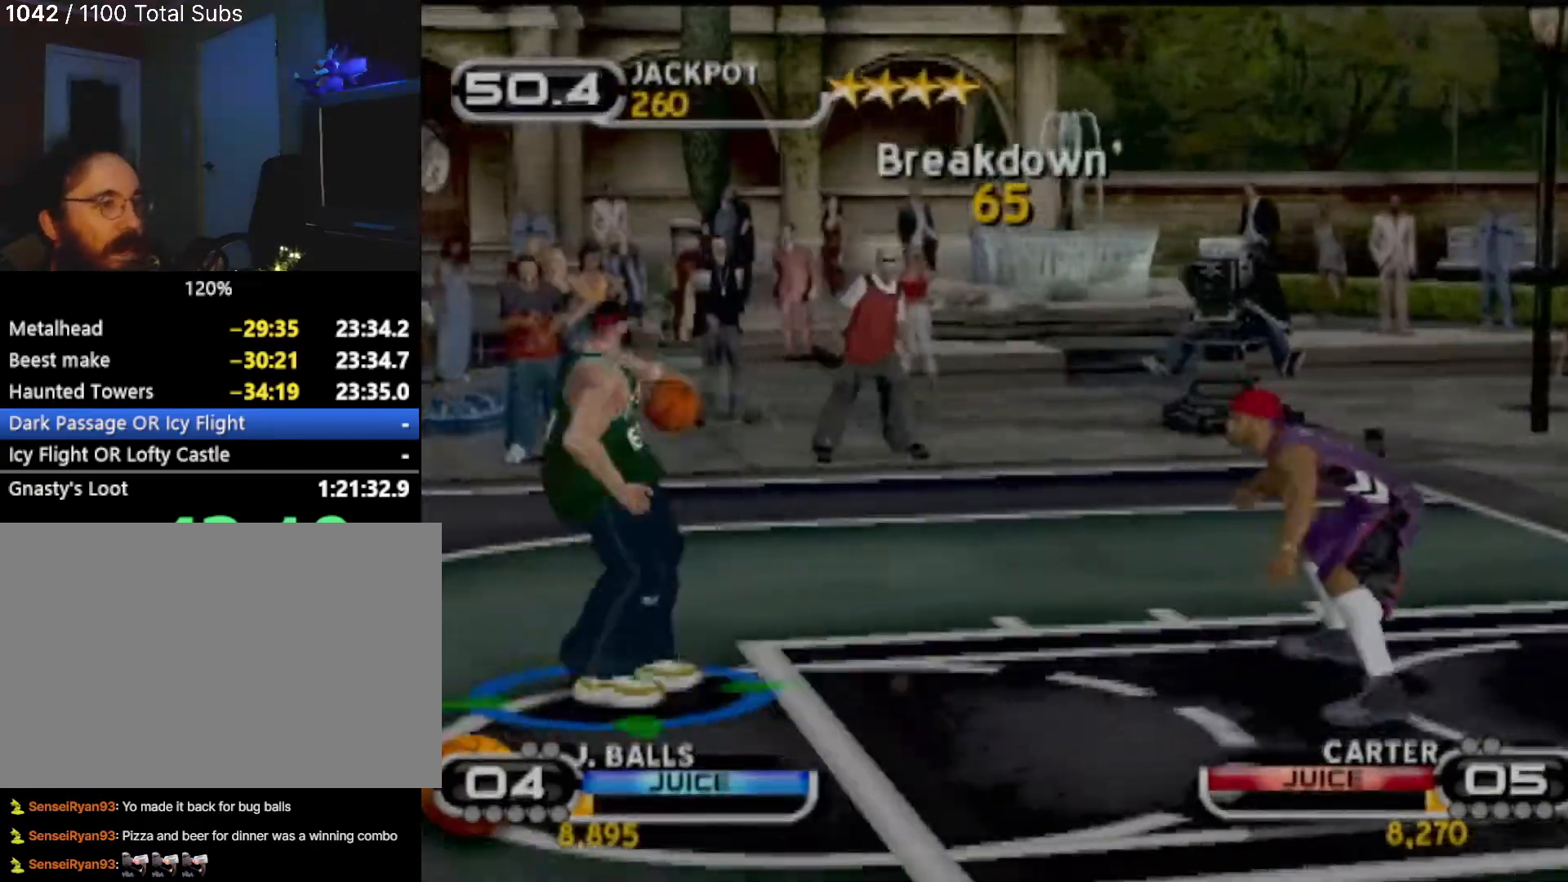
{"buttons": ["R2"], "left_stick": "down-right", "events": [[100, "left_stick", "right"], [300, "left_stick", "down-right"], [367, "R2", "down"]]}
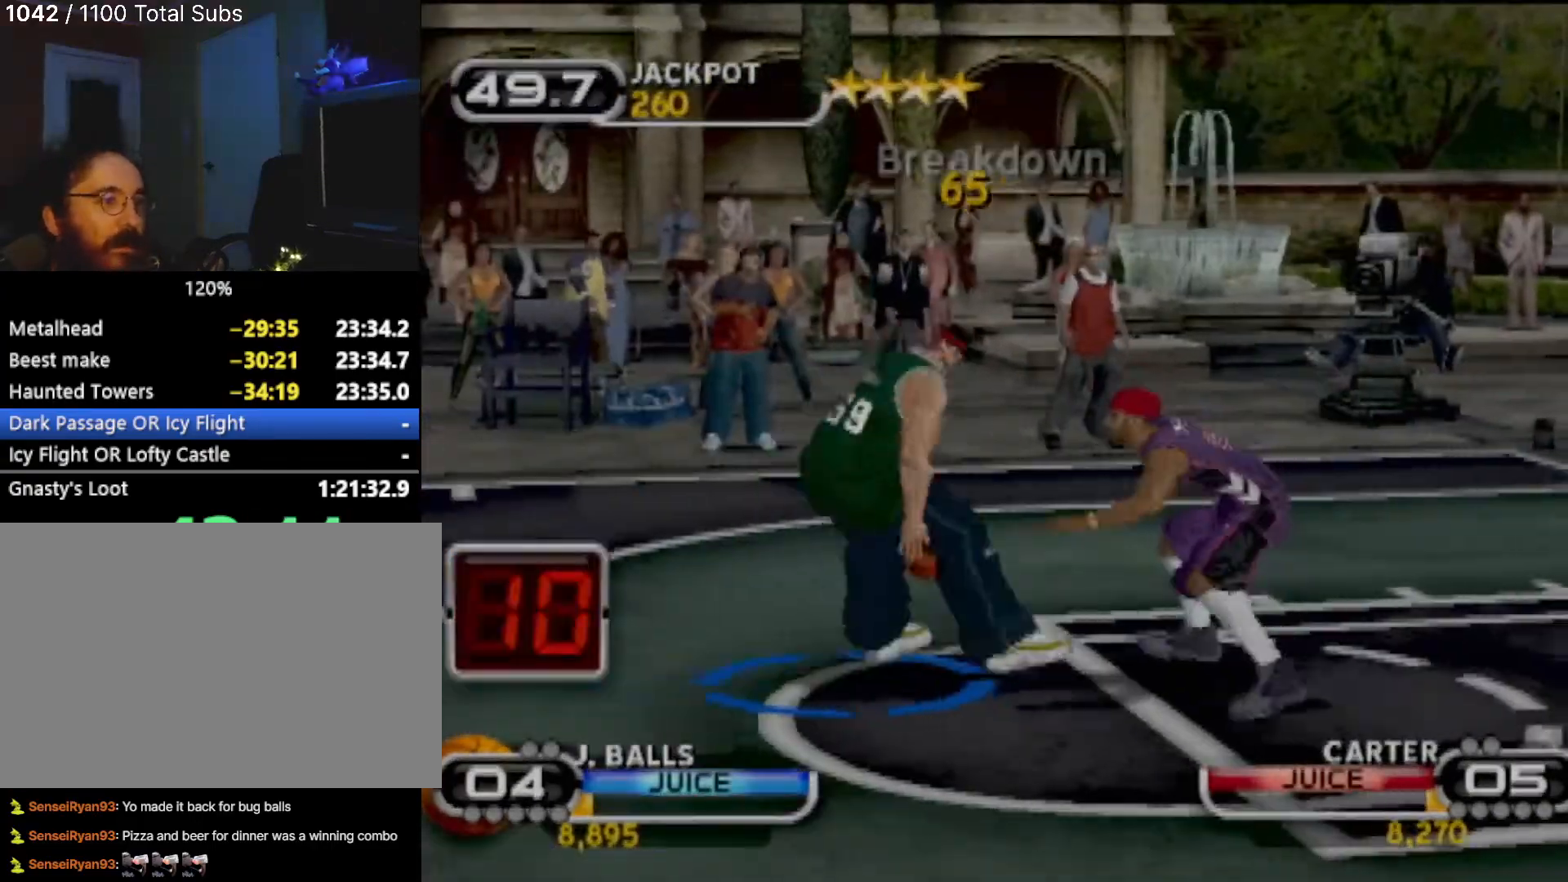
{"buttons": ["SQUARE"], "left_stick": "left", "events": [[234, "left_stick", "down"], [400, "R2", "up"], [467, "SQUARE", "down"], [467, "left_stick", "left"]]}
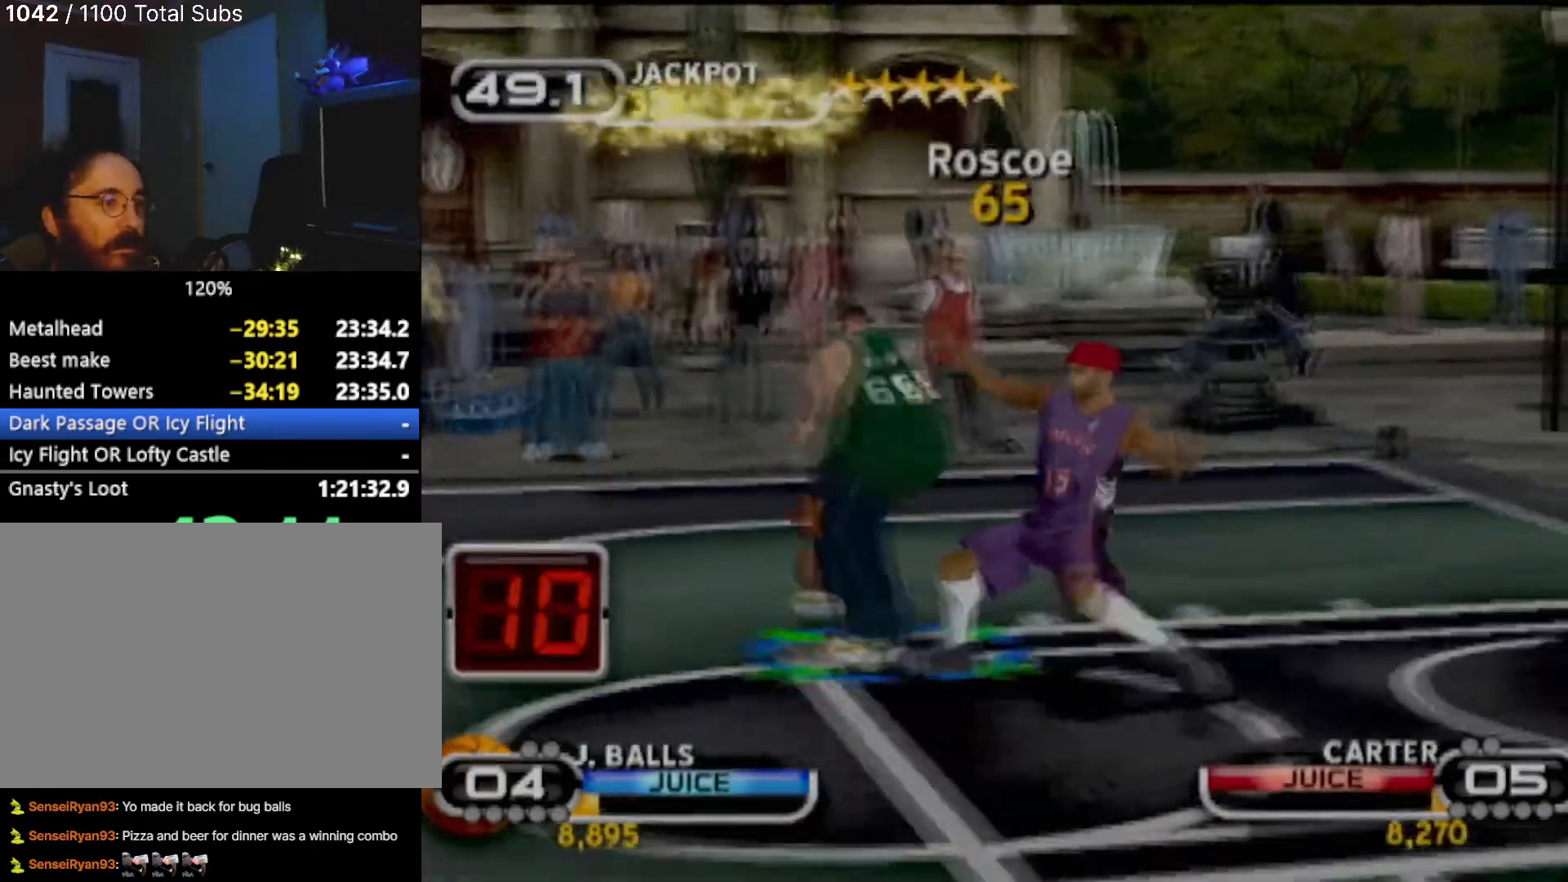
{"buttons": [], "left_stick": "center", "events": [[100, "SQUARE", "up"], [133, "SQUARE", "down"], [200, "left_stick", "down-left"], [267, "SQUARE", "up"], [300, "left_stick", "down"], [367, "SQUARE", "down"], [433, "left_stick", "center"], [500, "SQUARE", "up"]]}
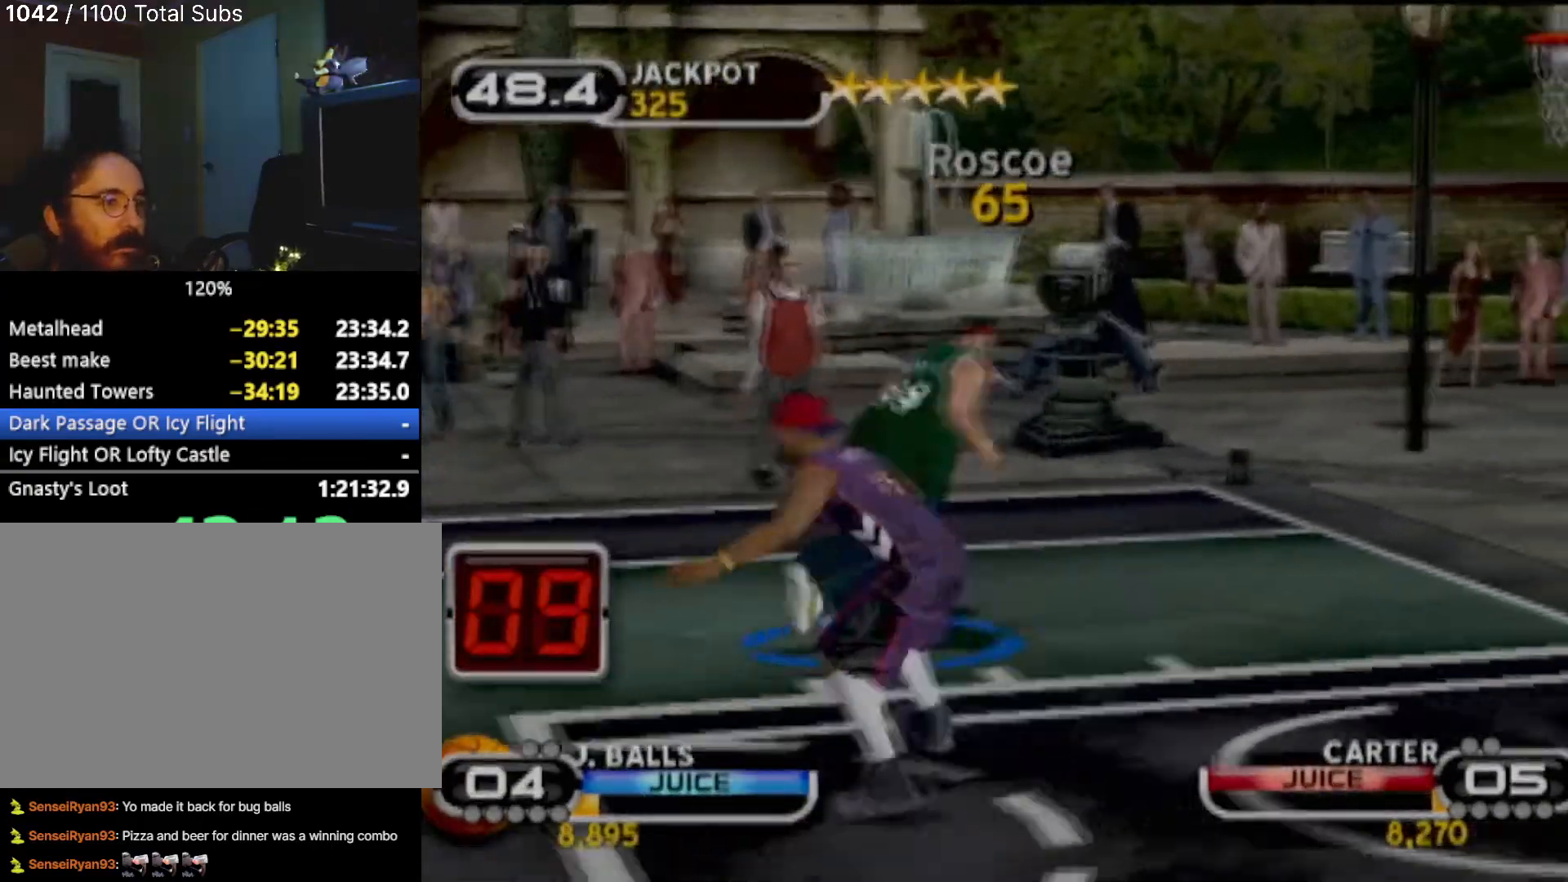
{"buttons": ["SQUARE"], "left_stick": "down-left", "events": [[67, "left_stick", "down-left"], [367, "SQUARE", "down"]]}
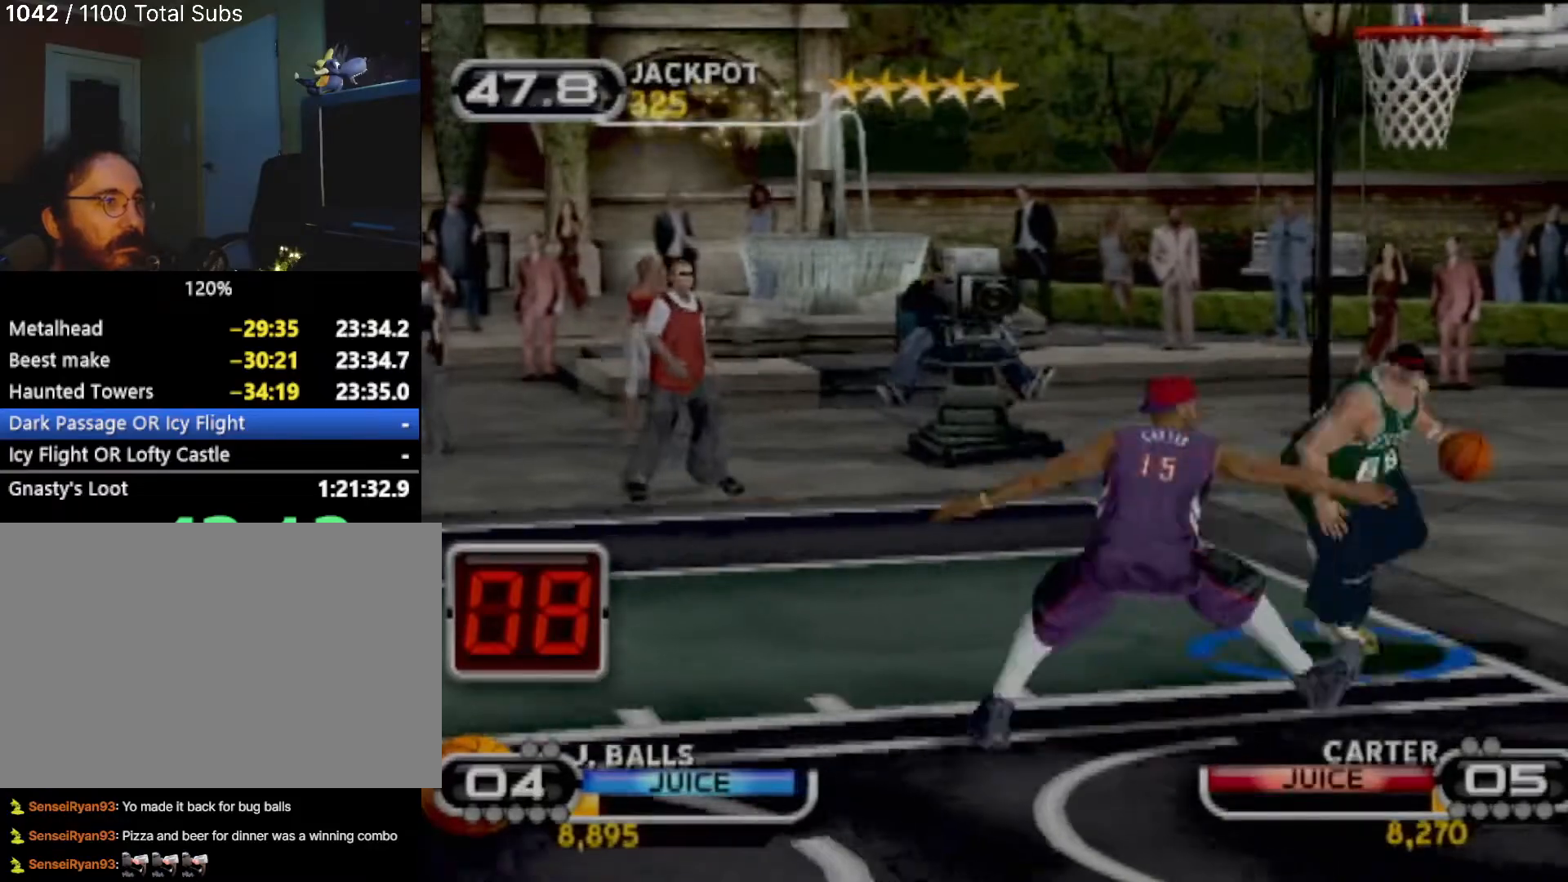
{"buttons": [], "left_stick": "center", "events": [[33, "SQUARE", "up"], [66, "SQUARE", "down"], [200, "SQUARE", "up"], [300, "SQUARE", "down"], [333, "left_stick", "center"], [400, "SQUARE", "up"]]}
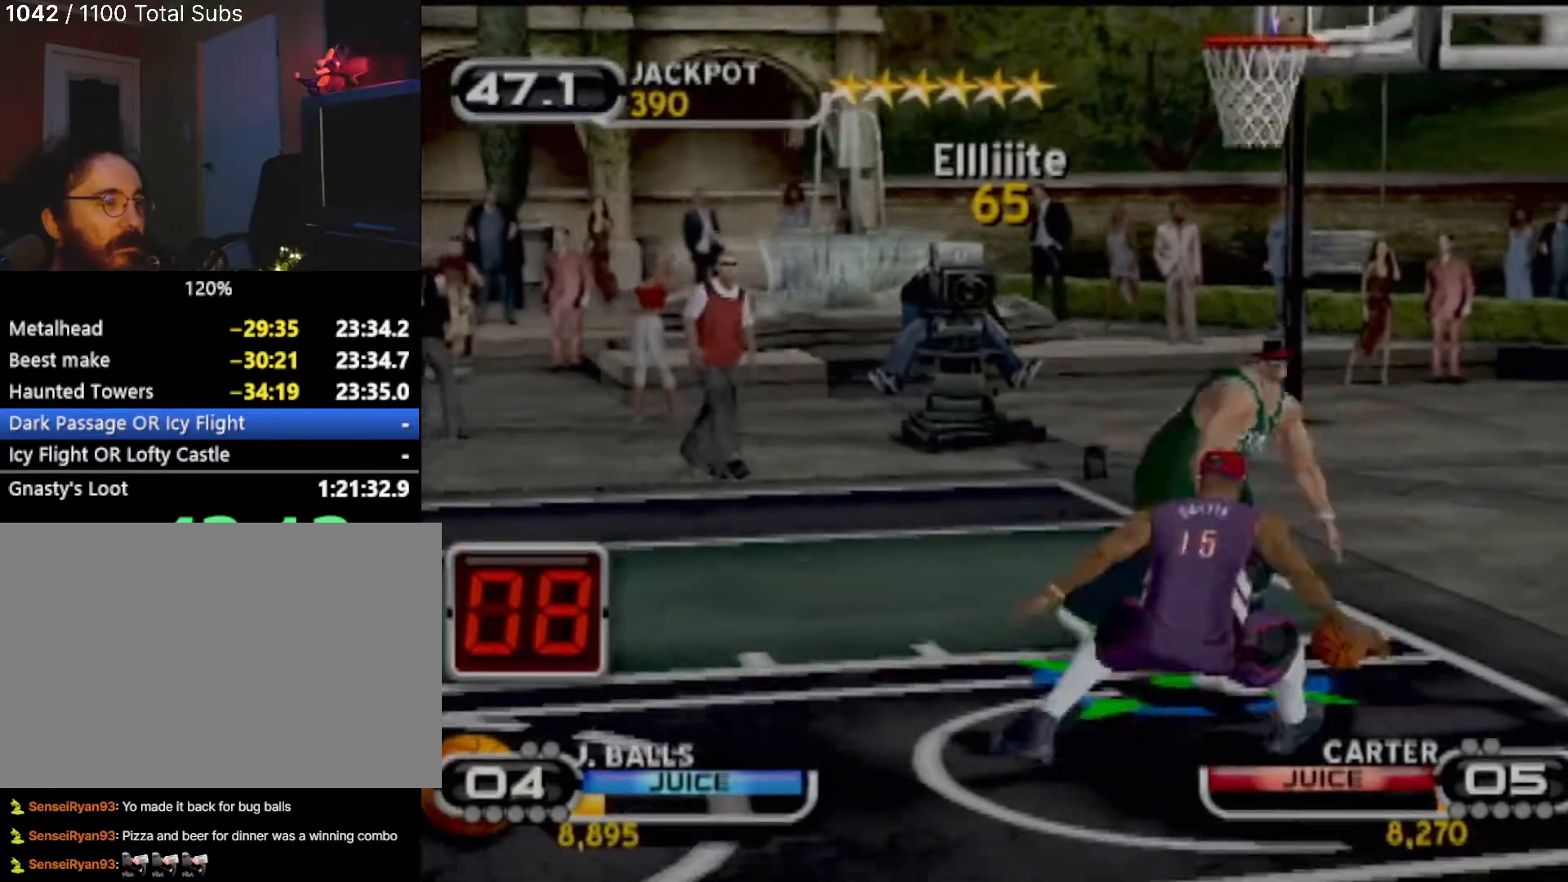
{"buttons": ["R2"], "left_stick": "up-right", "events": [[33, "left_stick", "up-left"], [367, "left_stick", "up-right"], [501, "R2", "down"]]}
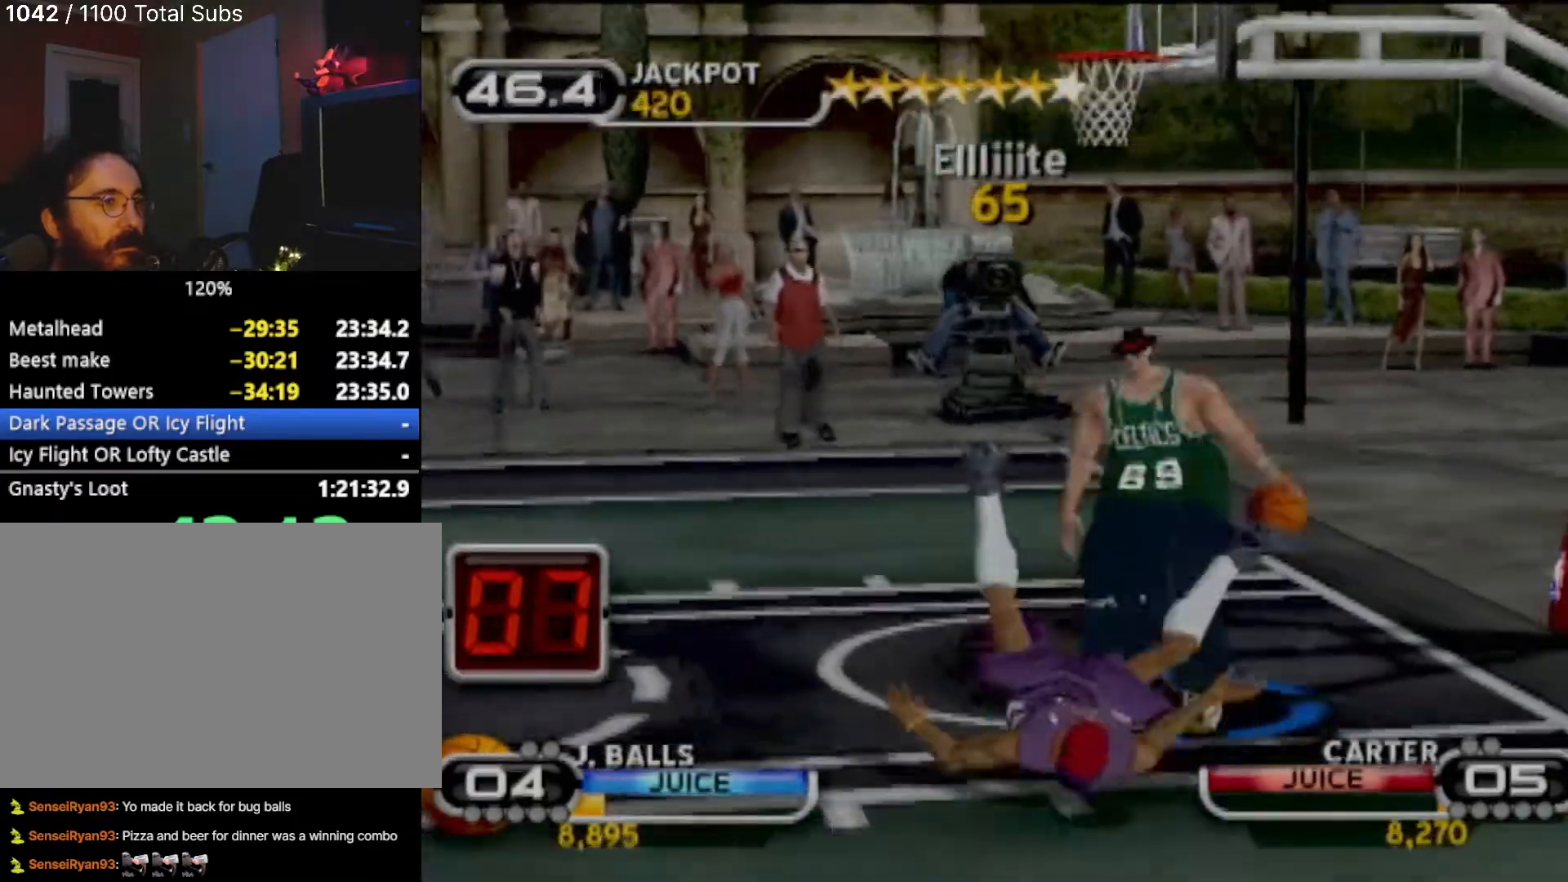
{"buttons": ["R2"], "left_stick": "center", "events": [[33, "left_stick", "down-right"], [66, "CIRCLE", "down"], [100, "left_stick", "center"], [500, "CIRCLE", "up"]]}
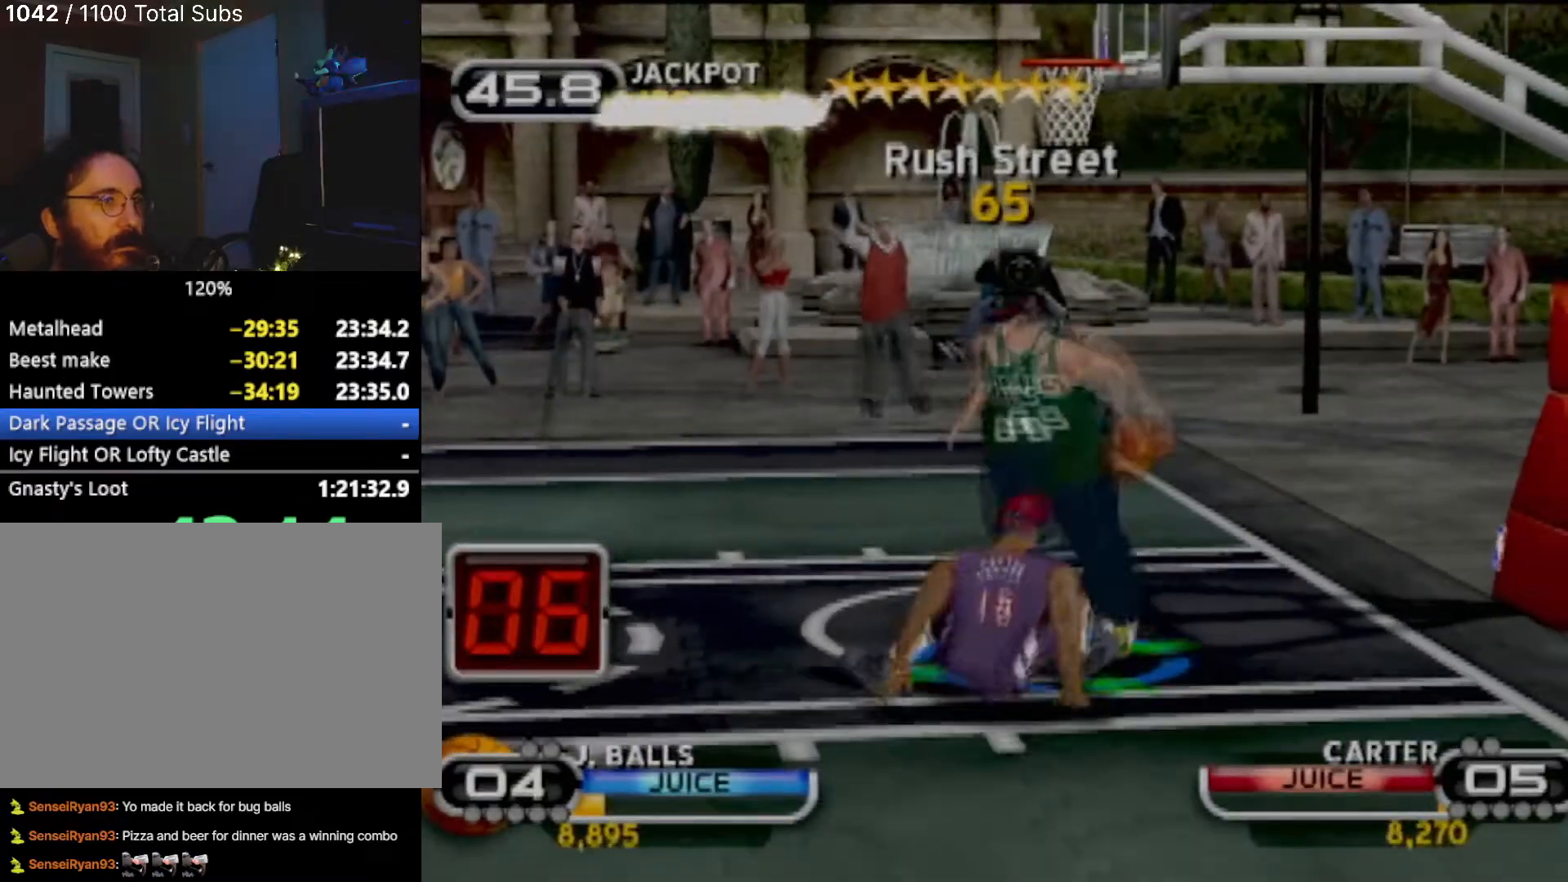
{"buttons": [], "left_stick": "center", "events": [[67, "R2", "up"]]}
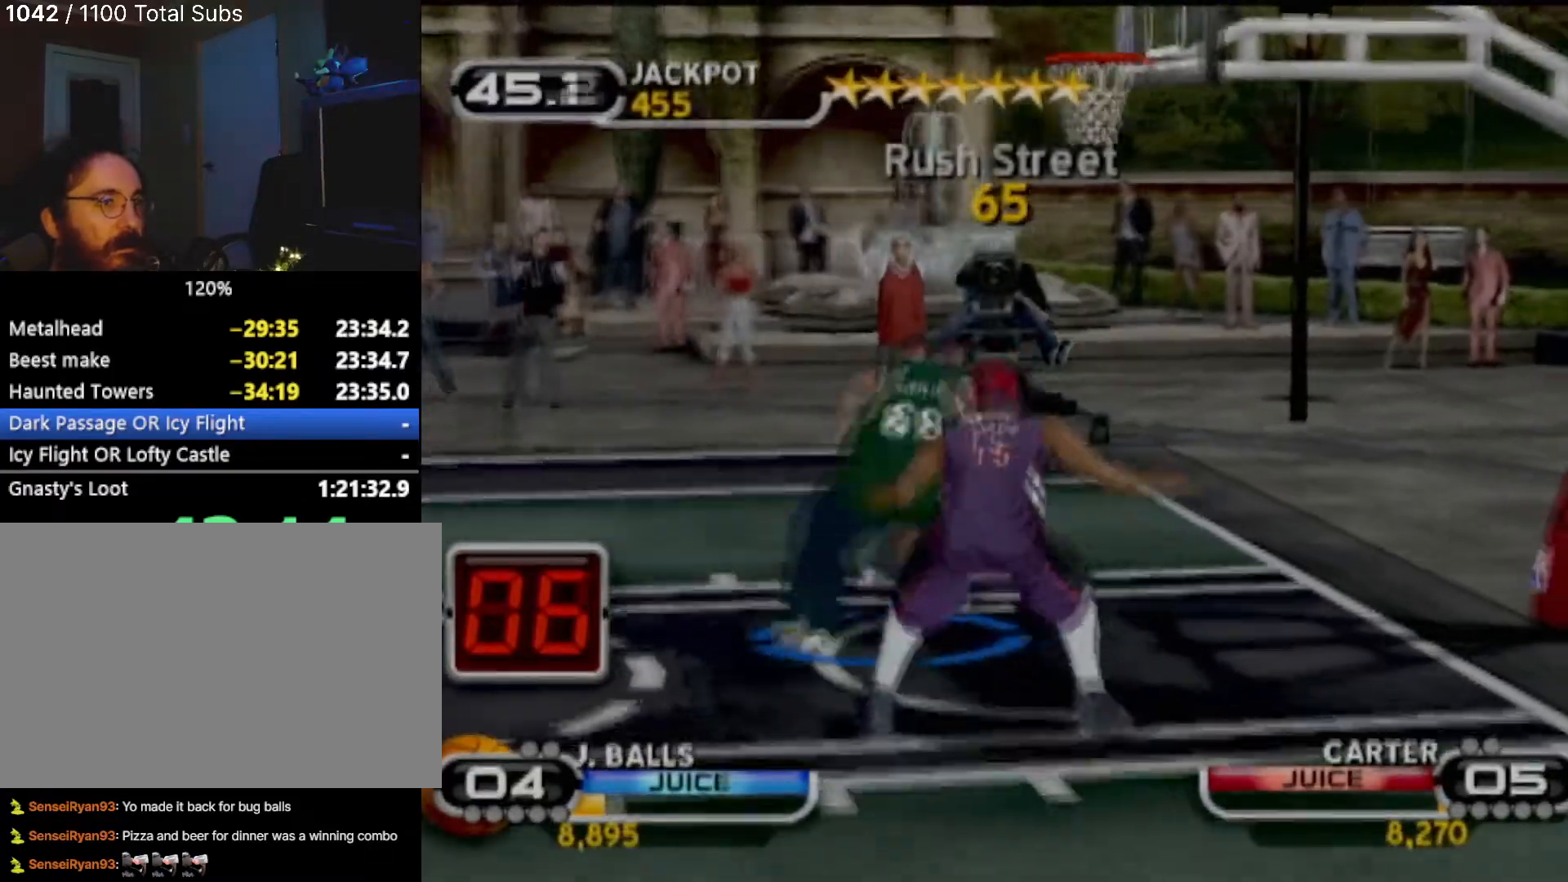
{"buttons": [], "left_stick": "center", "events": []}
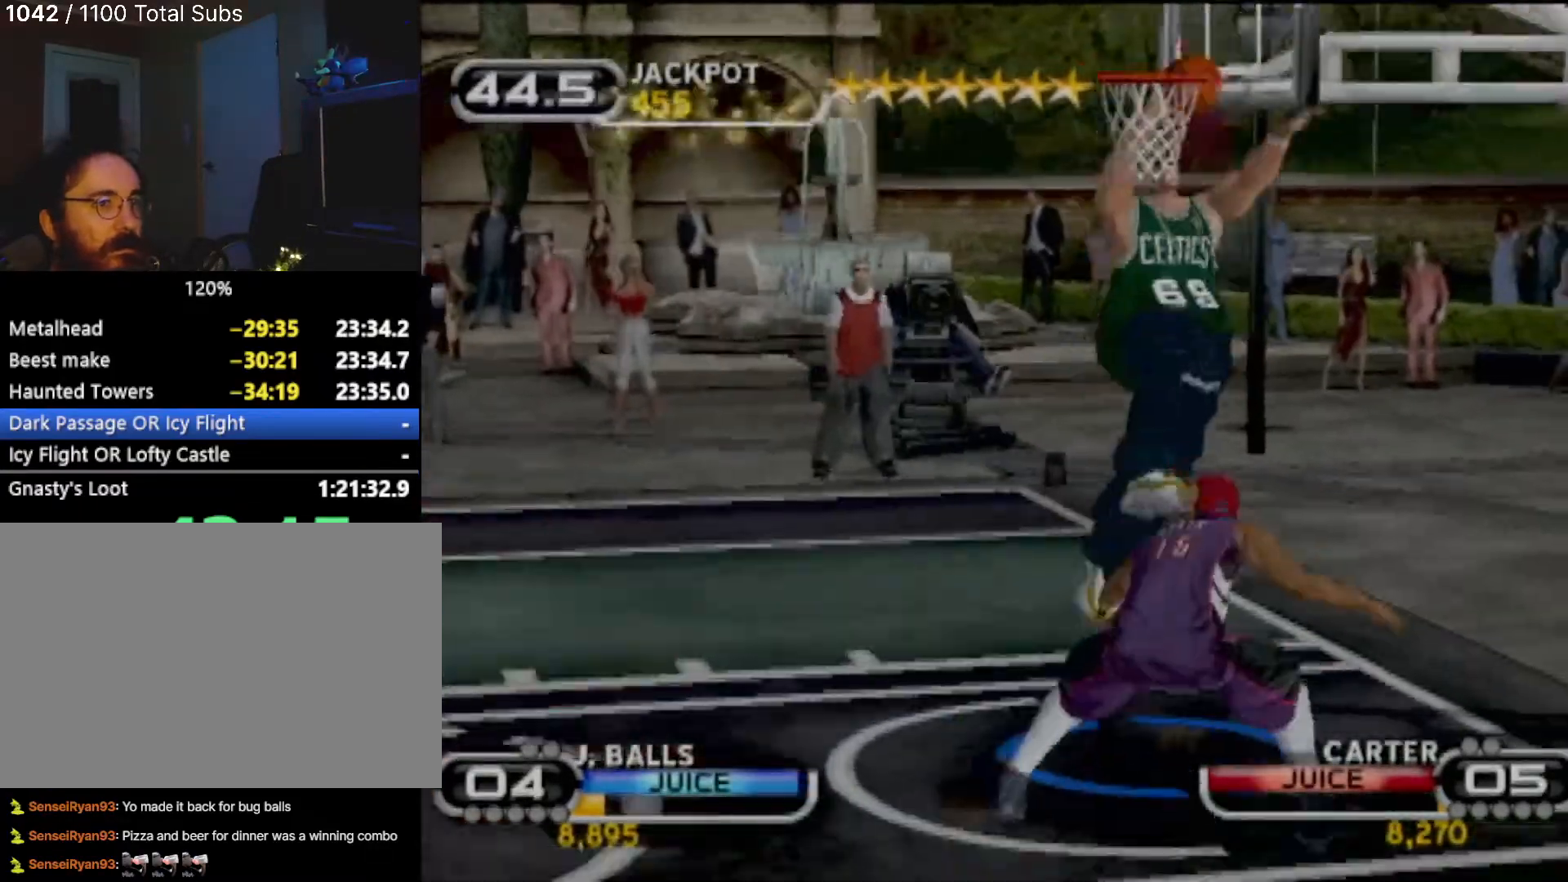
{"buttons": [], "left_stick": "center", "events": []}
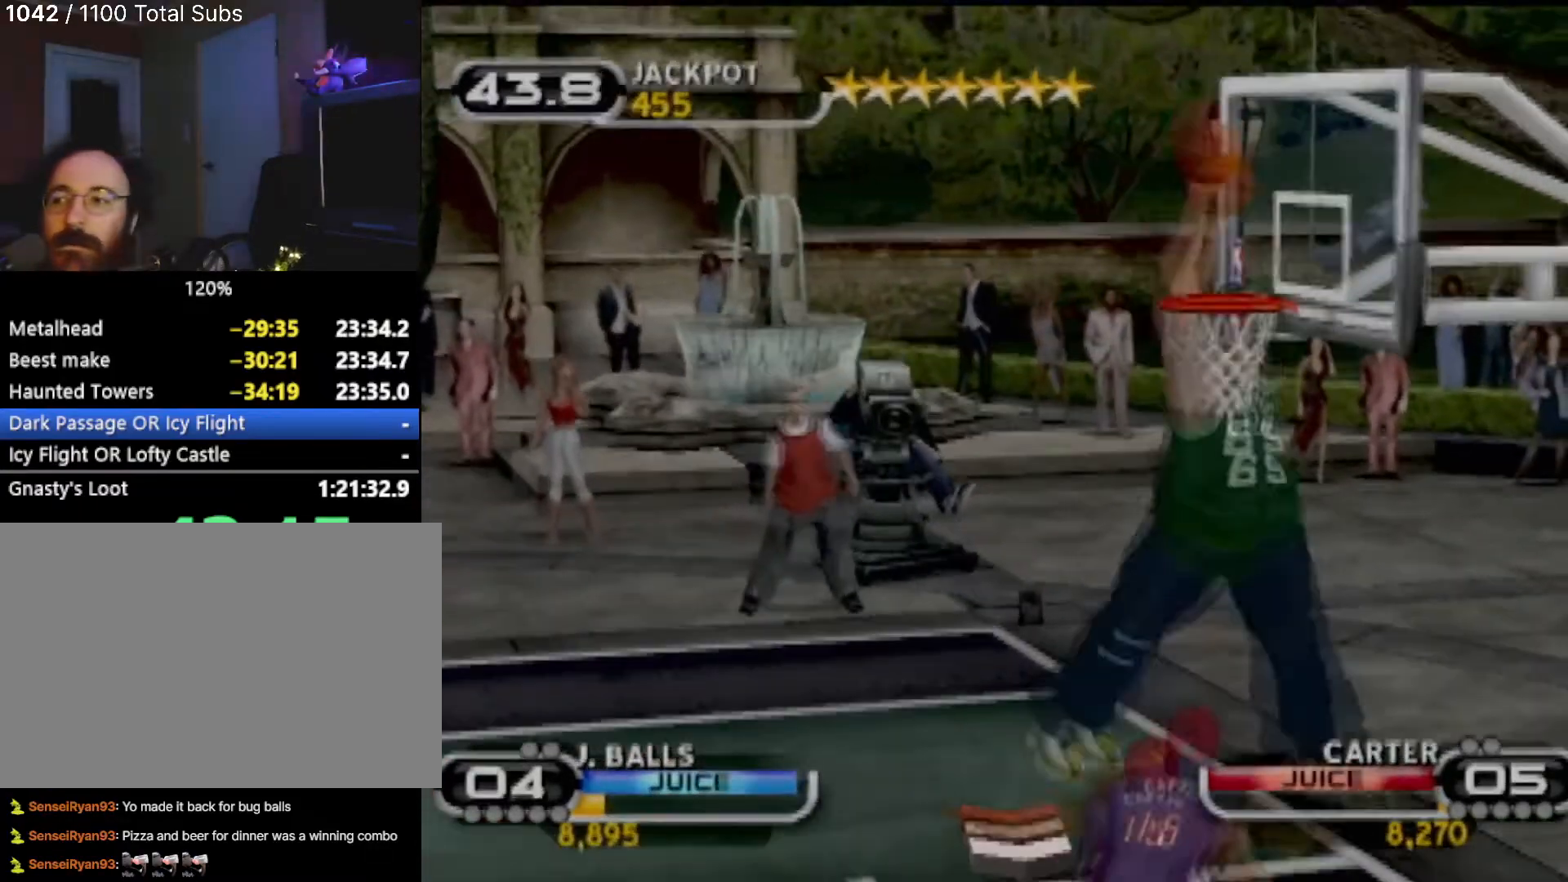
{"buttons": [], "left_stick": "center", "events": []}
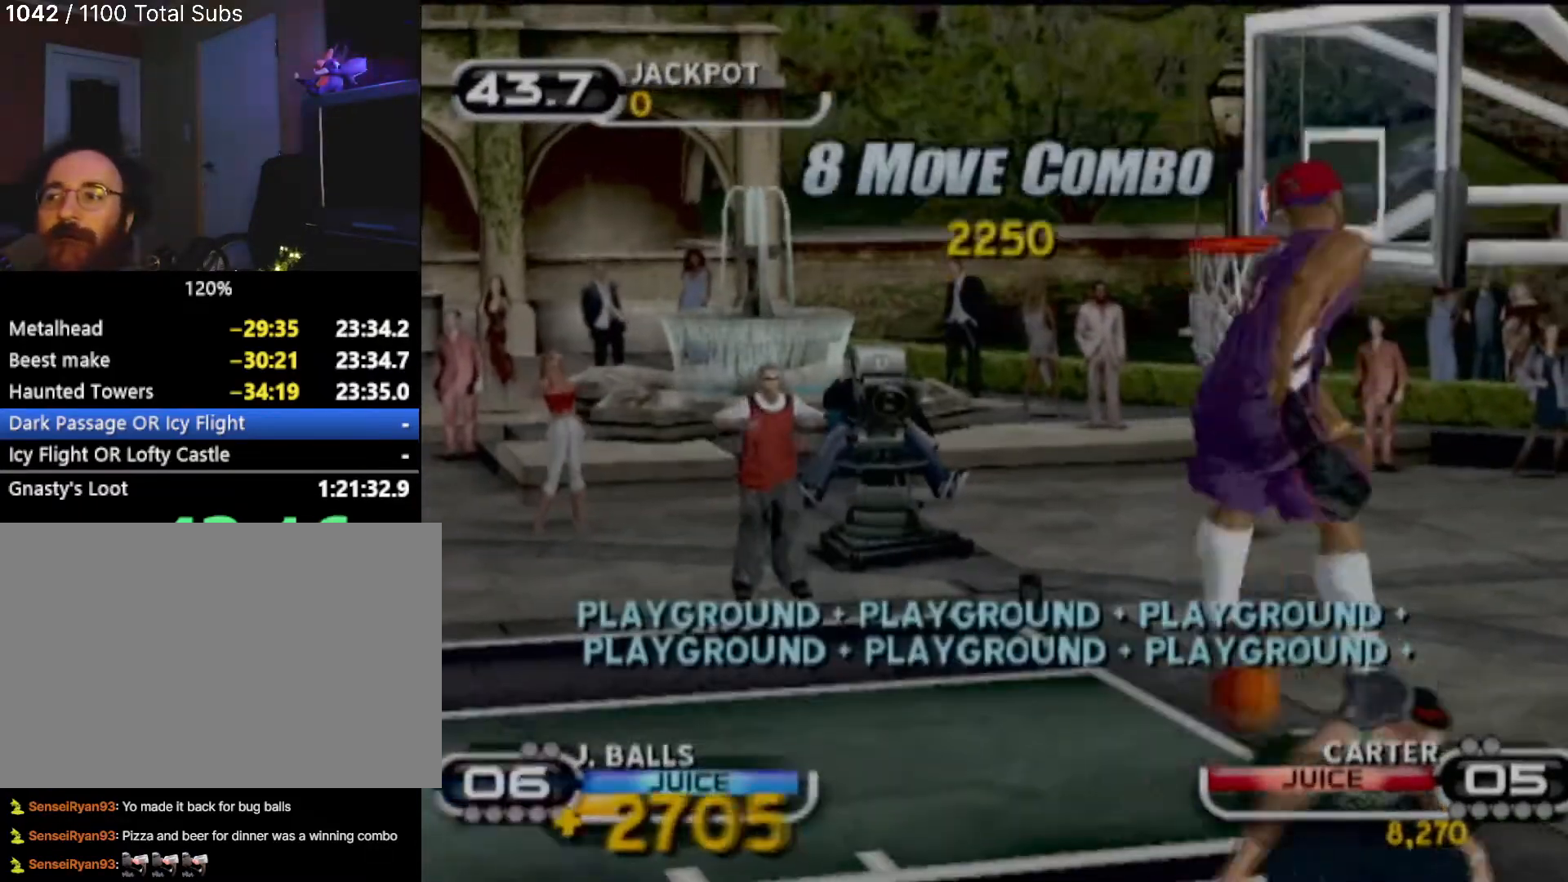
{"buttons": [], "left_stick": "center", "events": []}
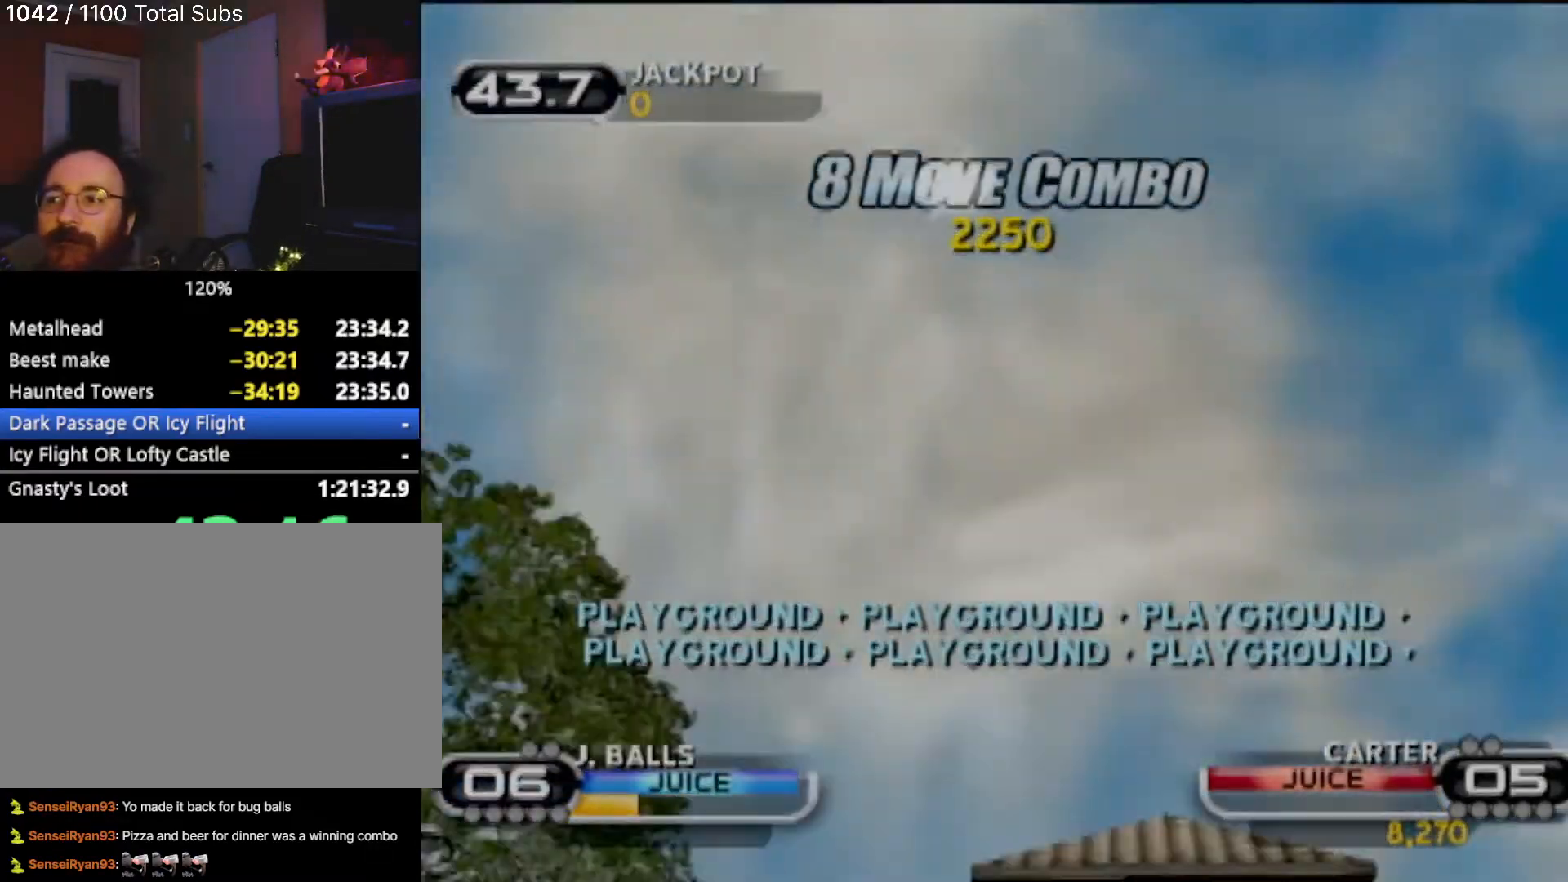
{"buttons": [], "left_stick": "center", "events": []}
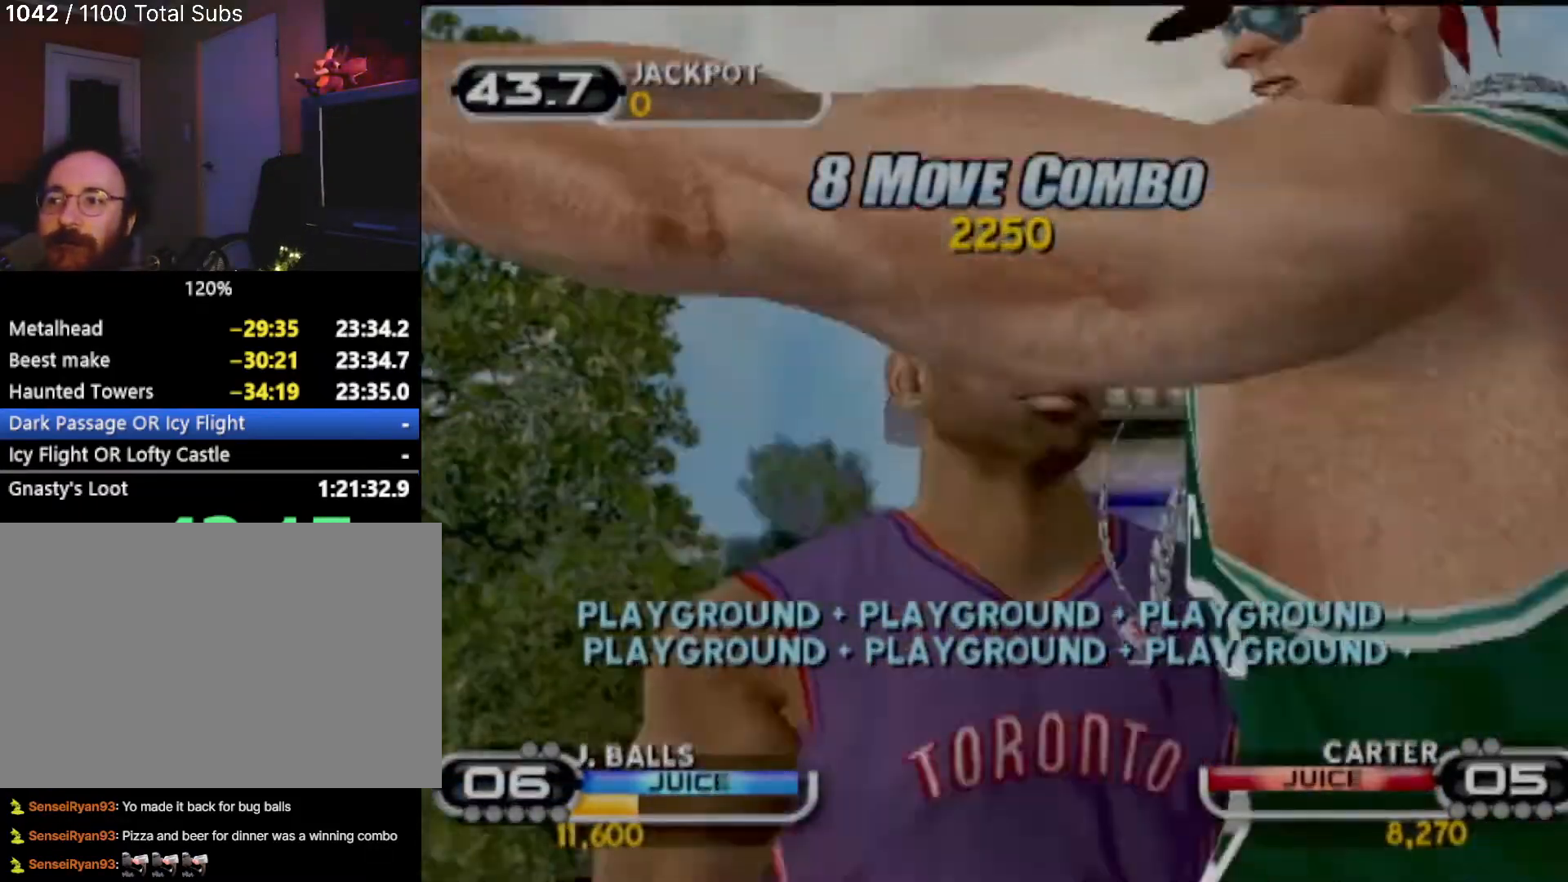
{"buttons": [], "left_stick": "center", "events": []}
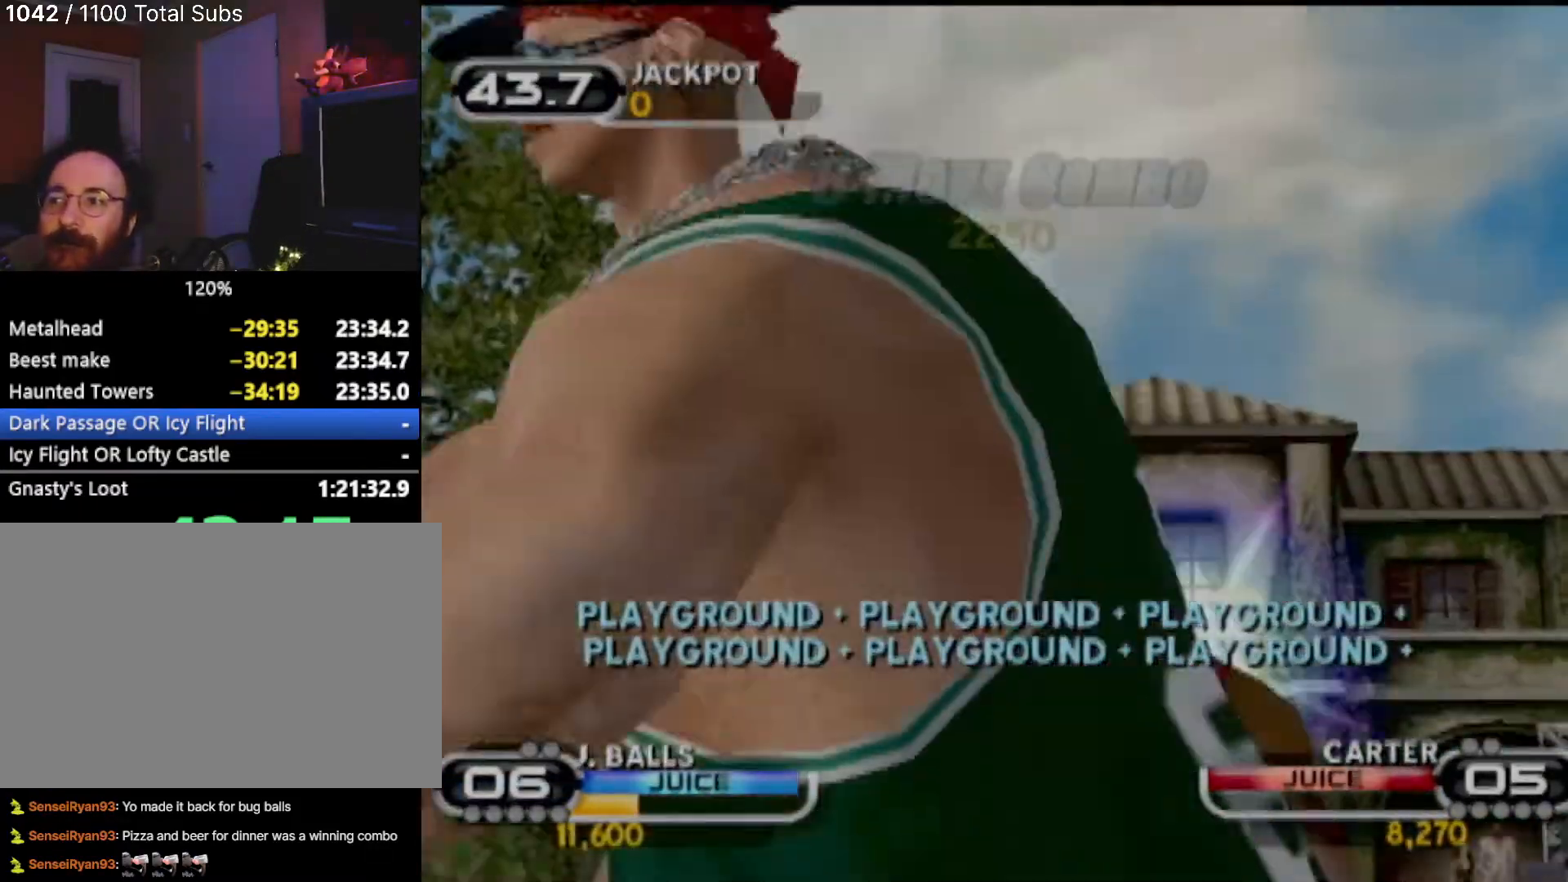
{"buttons": [], "left_stick": "center", "events": []}
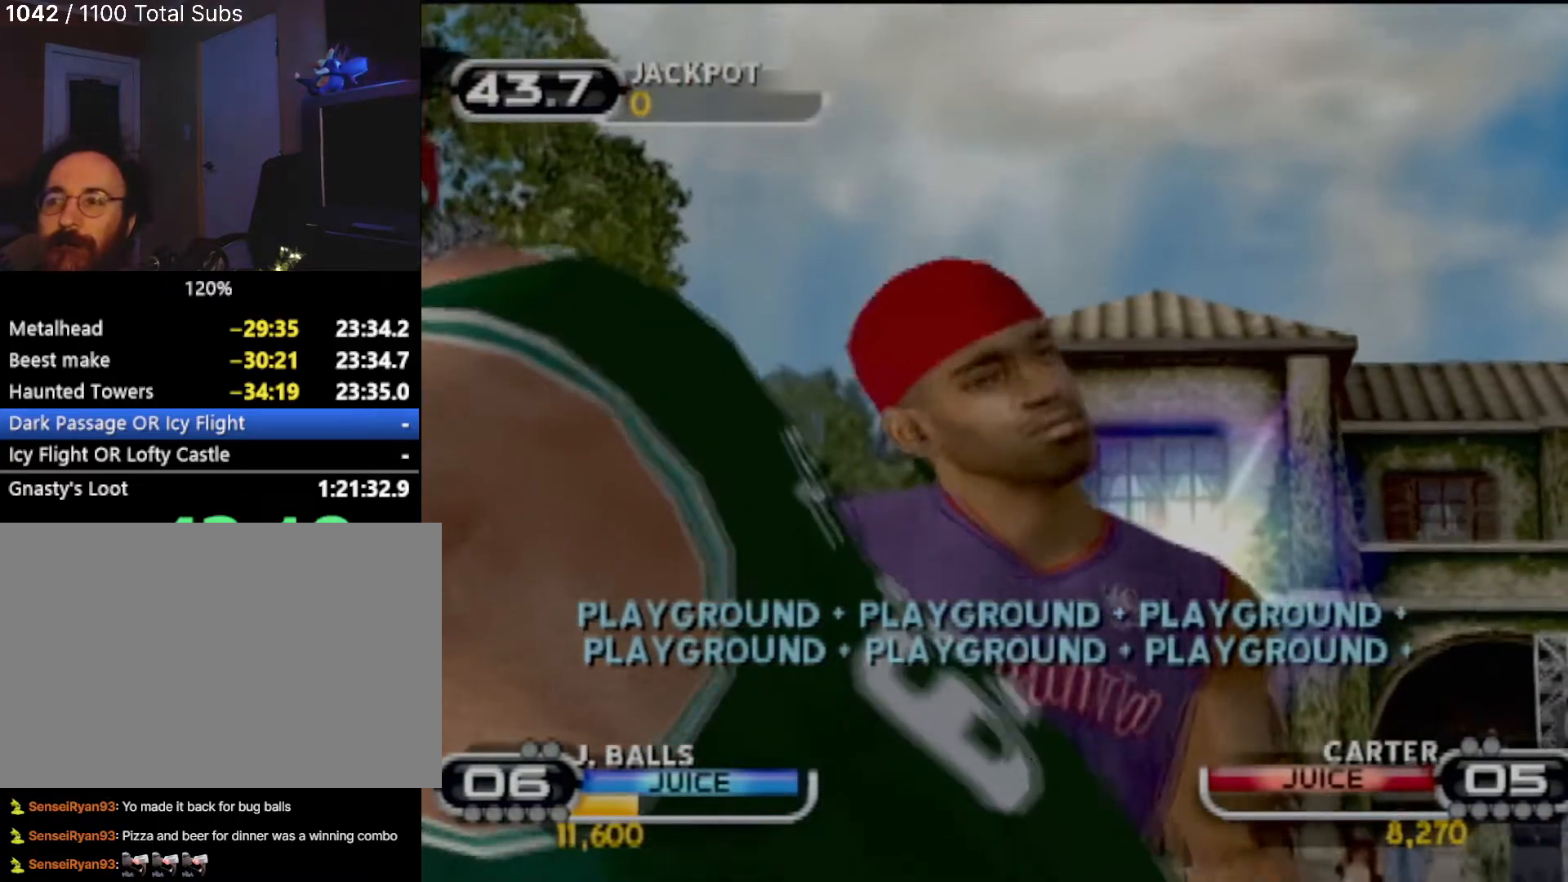
{"buttons": [], "left_stick": "center", "events": []}
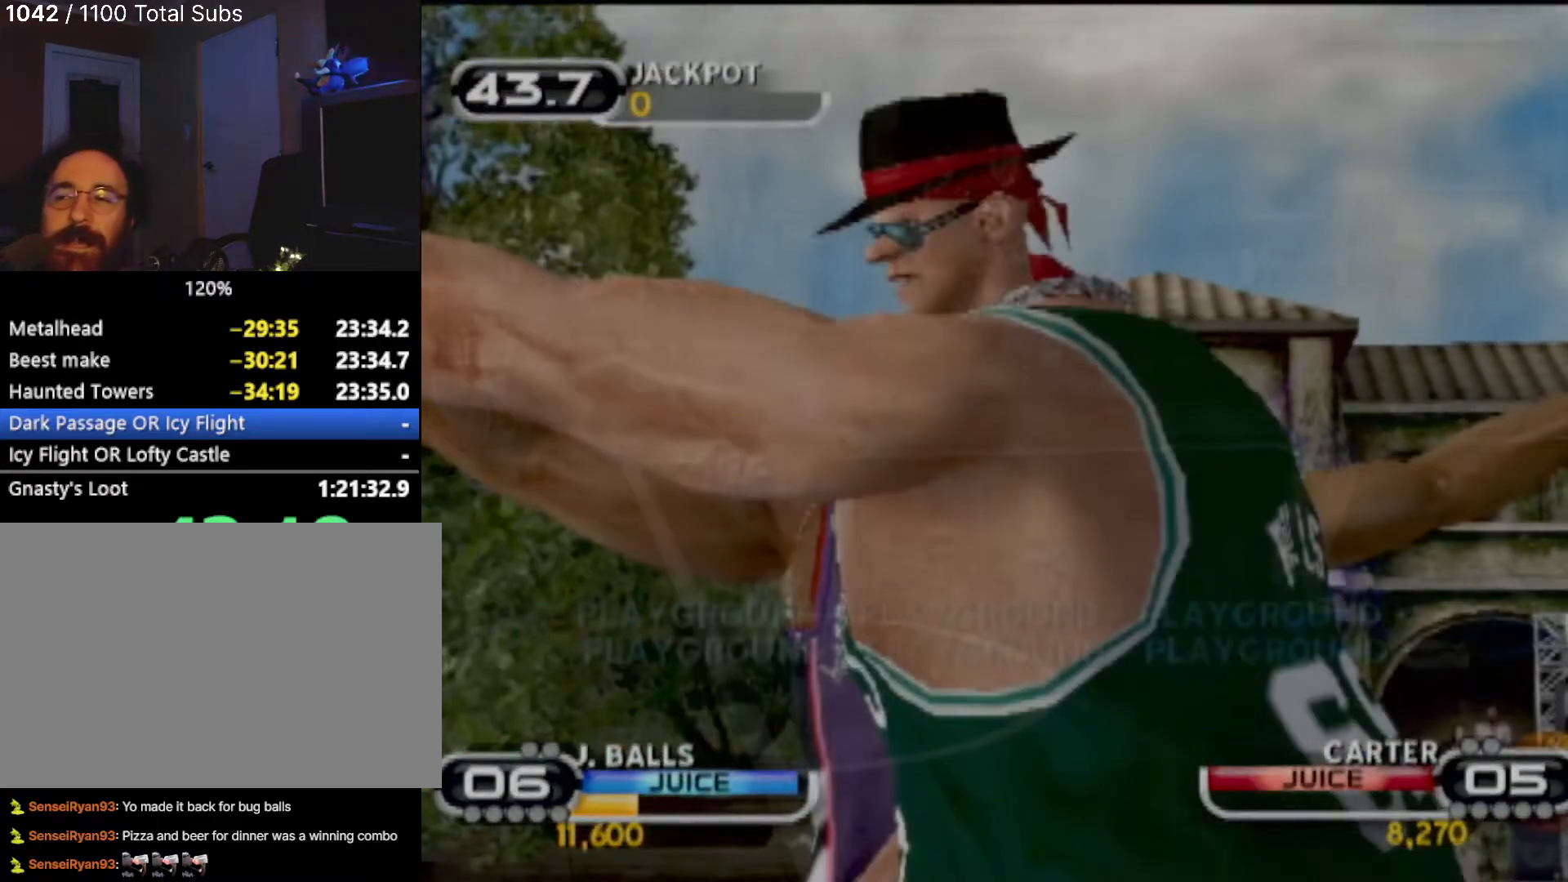
{"buttons": [], "left_stick": "center", "events": []}
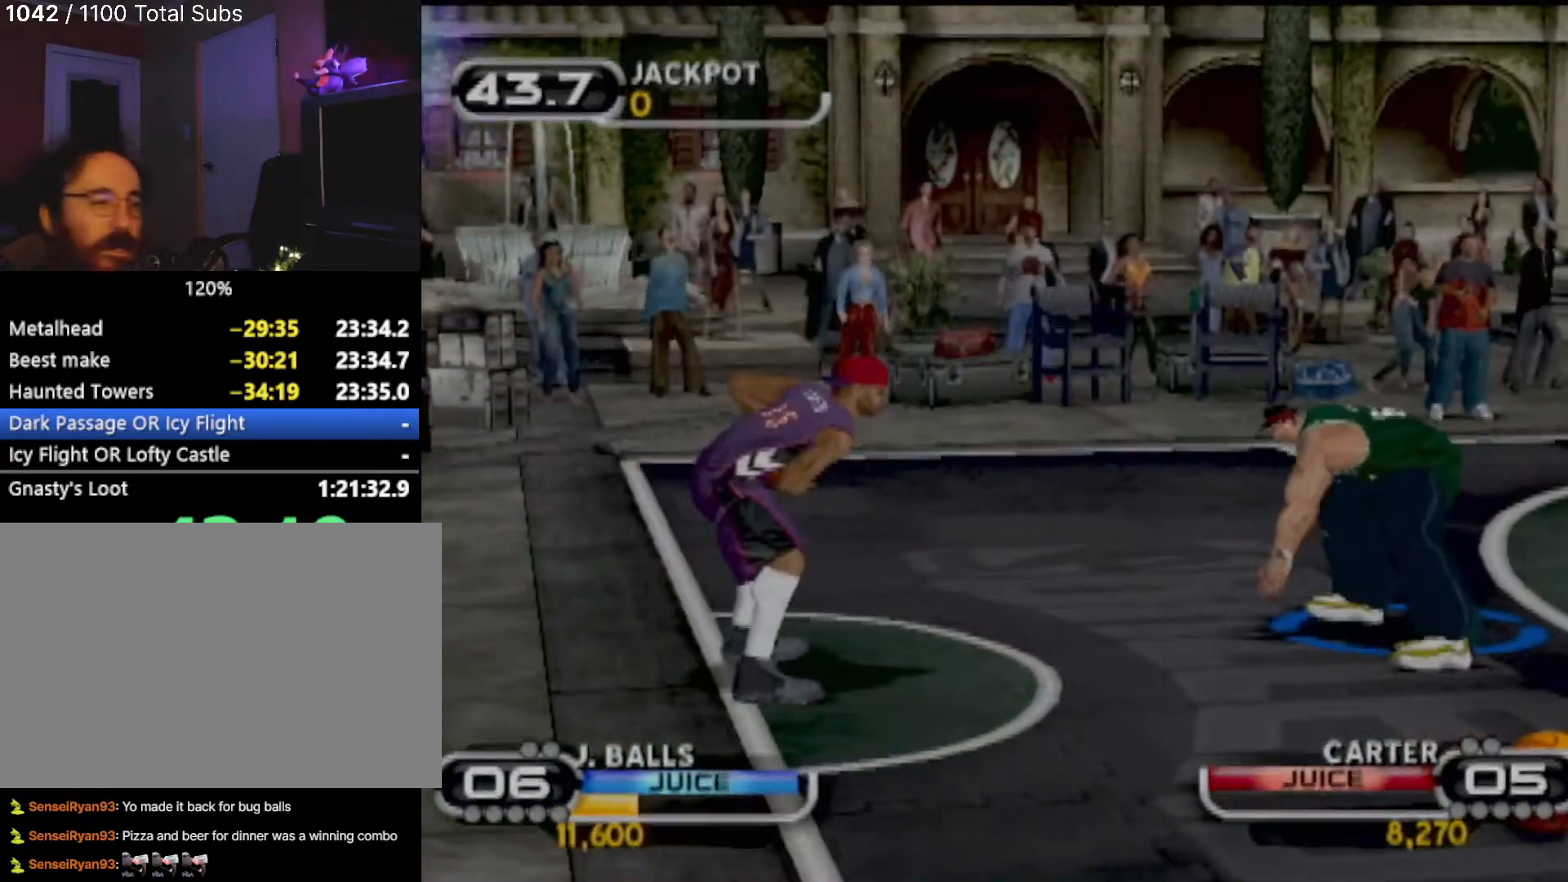
{"buttons": [], "left_stick": "down-left", "events": [[67, "left_stick", "down-left"]]}
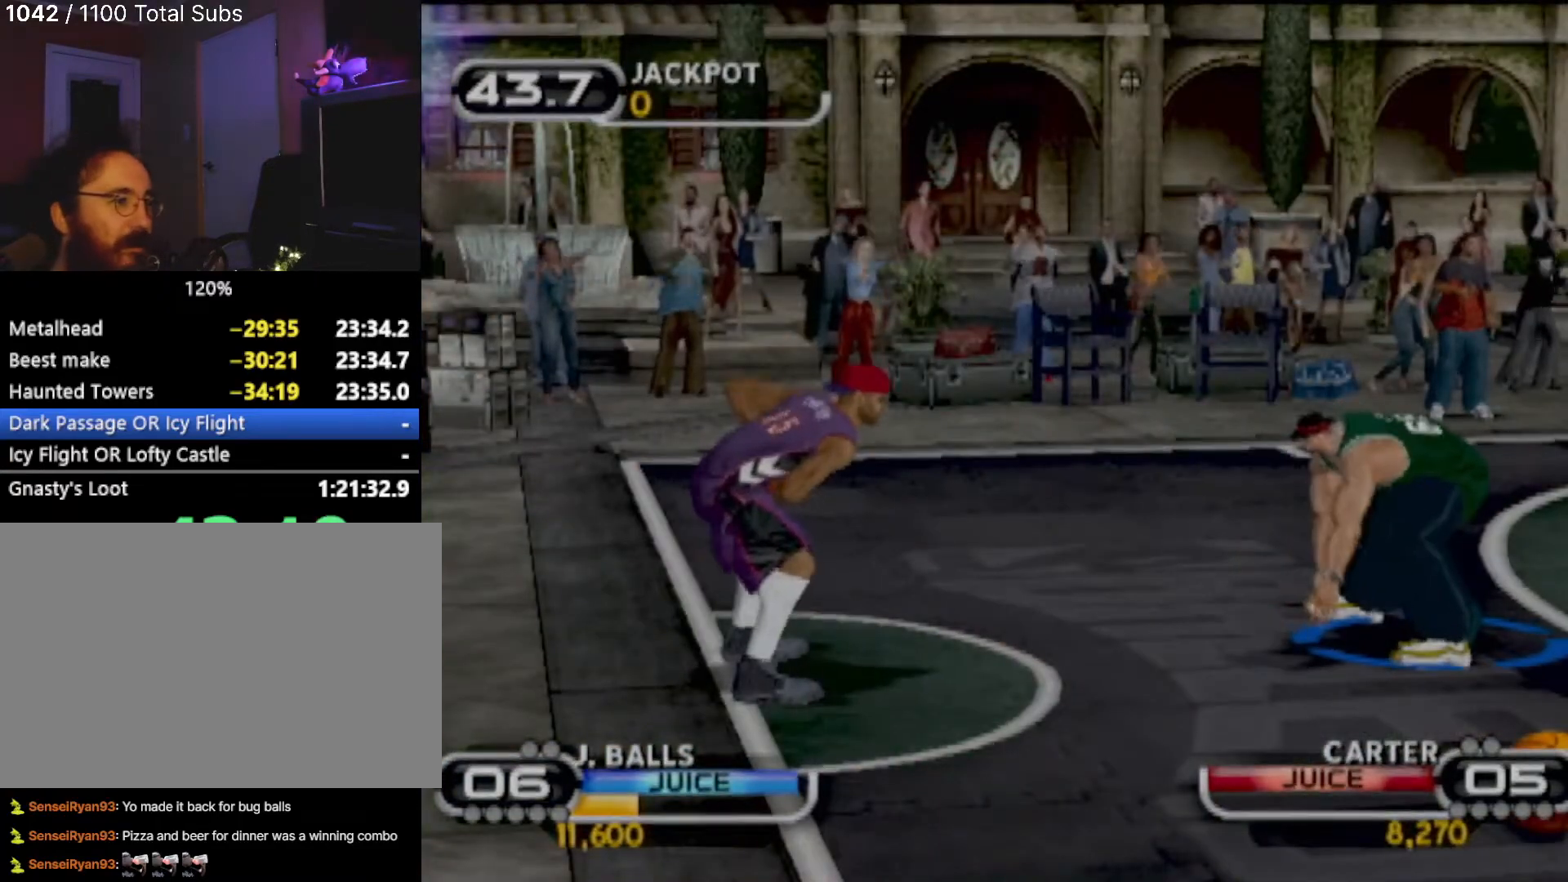
{"buttons": [], "left_stick": "up-right", "events": [[200, "CIRCLE", "down"], [300, "left_stick", "up-left"], [333, "CIRCLE", "up"], [400, "CIRCLE", "down"], [400, "left_stick", "up-right"], [500, "CIRCLE", "up"]]}
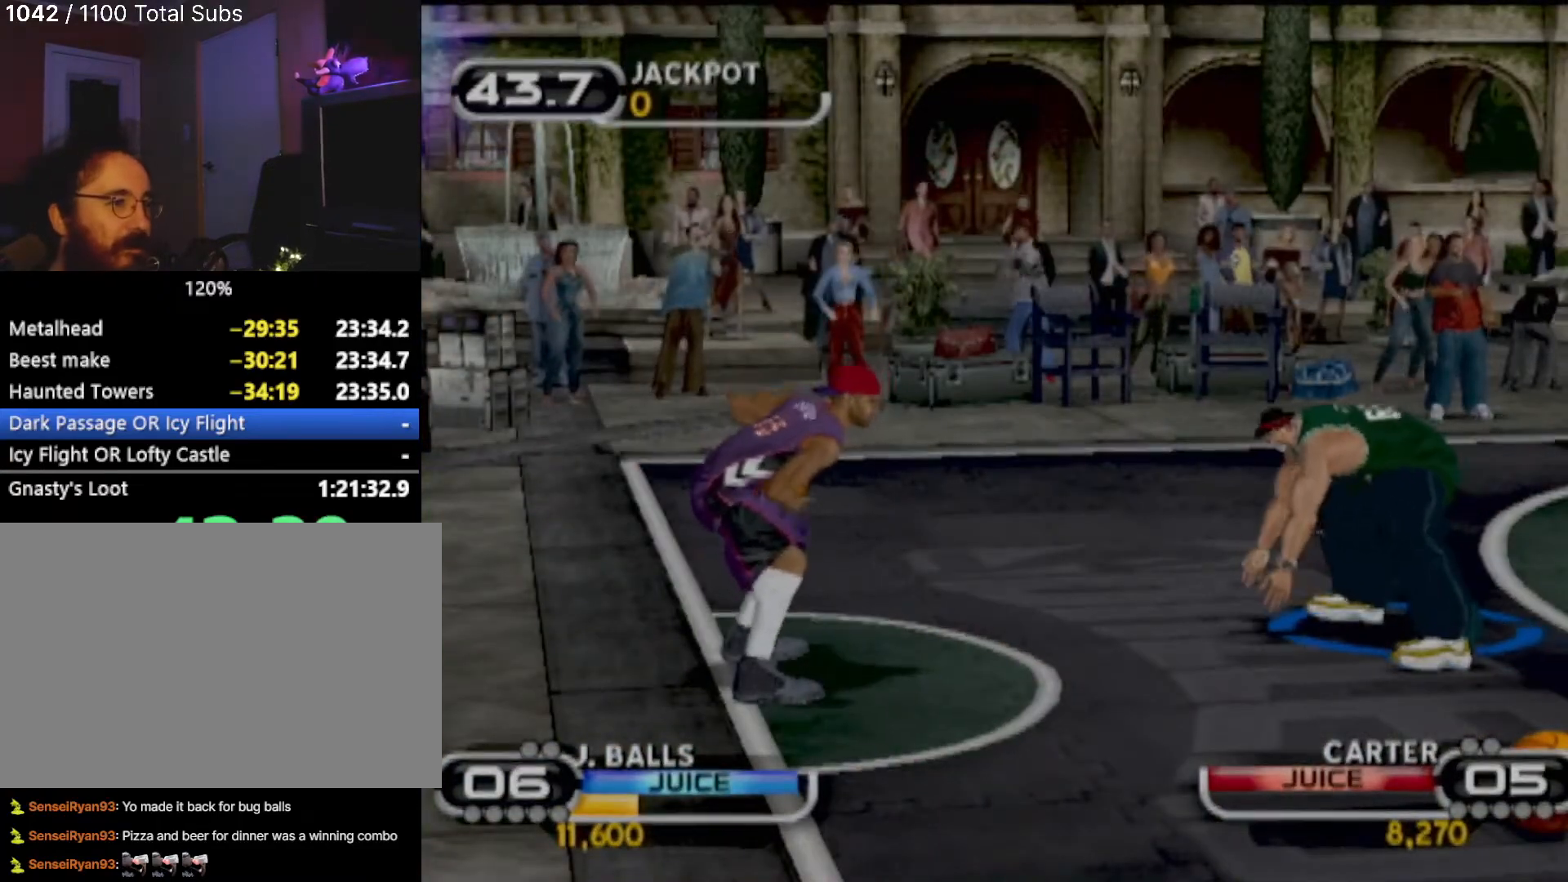
{"buttons": ["CIRCLE"], "left_stick": "up", "events": [[267, "R2", "down"], [434, "R2", "up"], [467, "CIRCLE", "down"], [501, "left_stick", "up"]]}
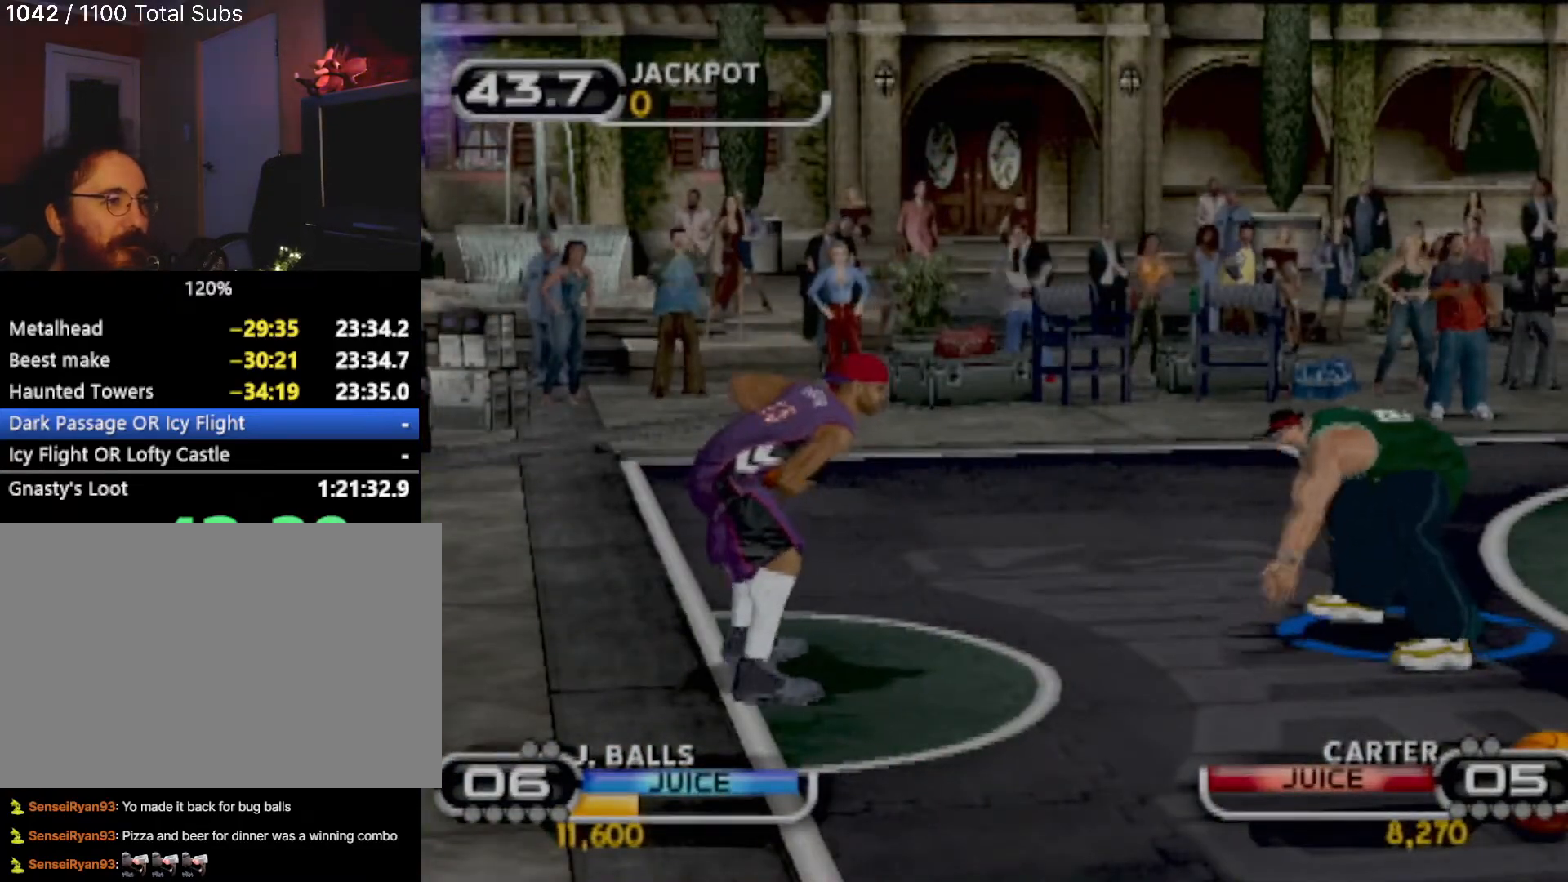
{"buttons": ["R2"], "left_stick": "down-right", "events": [[133, "CIRCLE", "up"], [133, "left_stick", "down-right"], [166, "CIRCLE", "down"], [300, "CIRCLE", "up"], [500, "R2", "down"]]}
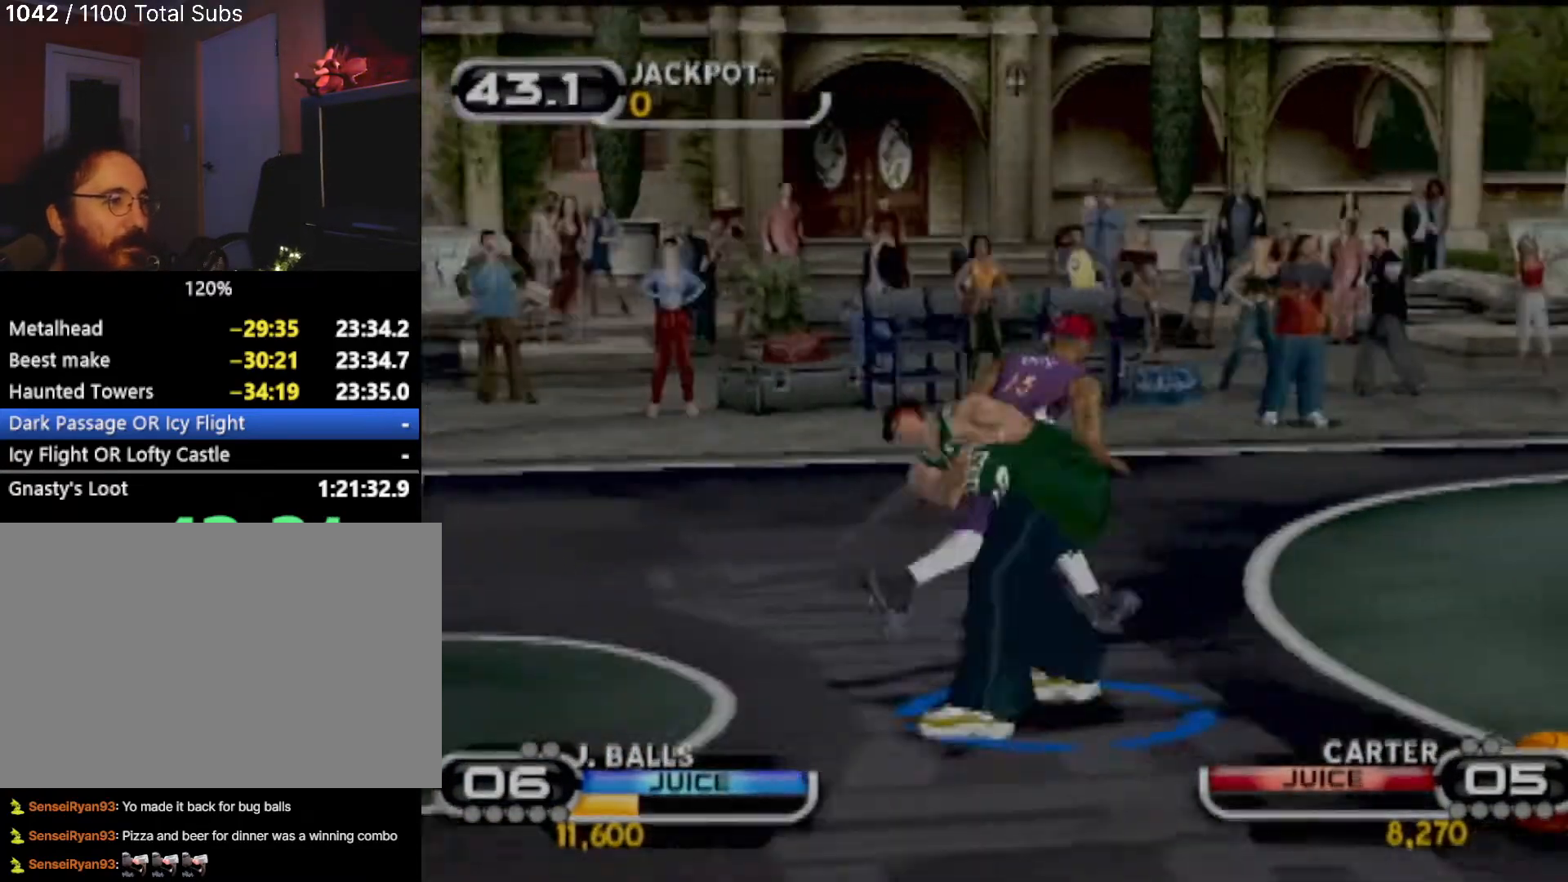
{"buttons": ["R2"], "left_stick": "up-right", "events": [[134, "left_stick", "right"], [300, "left_stick", "up-right"]]}
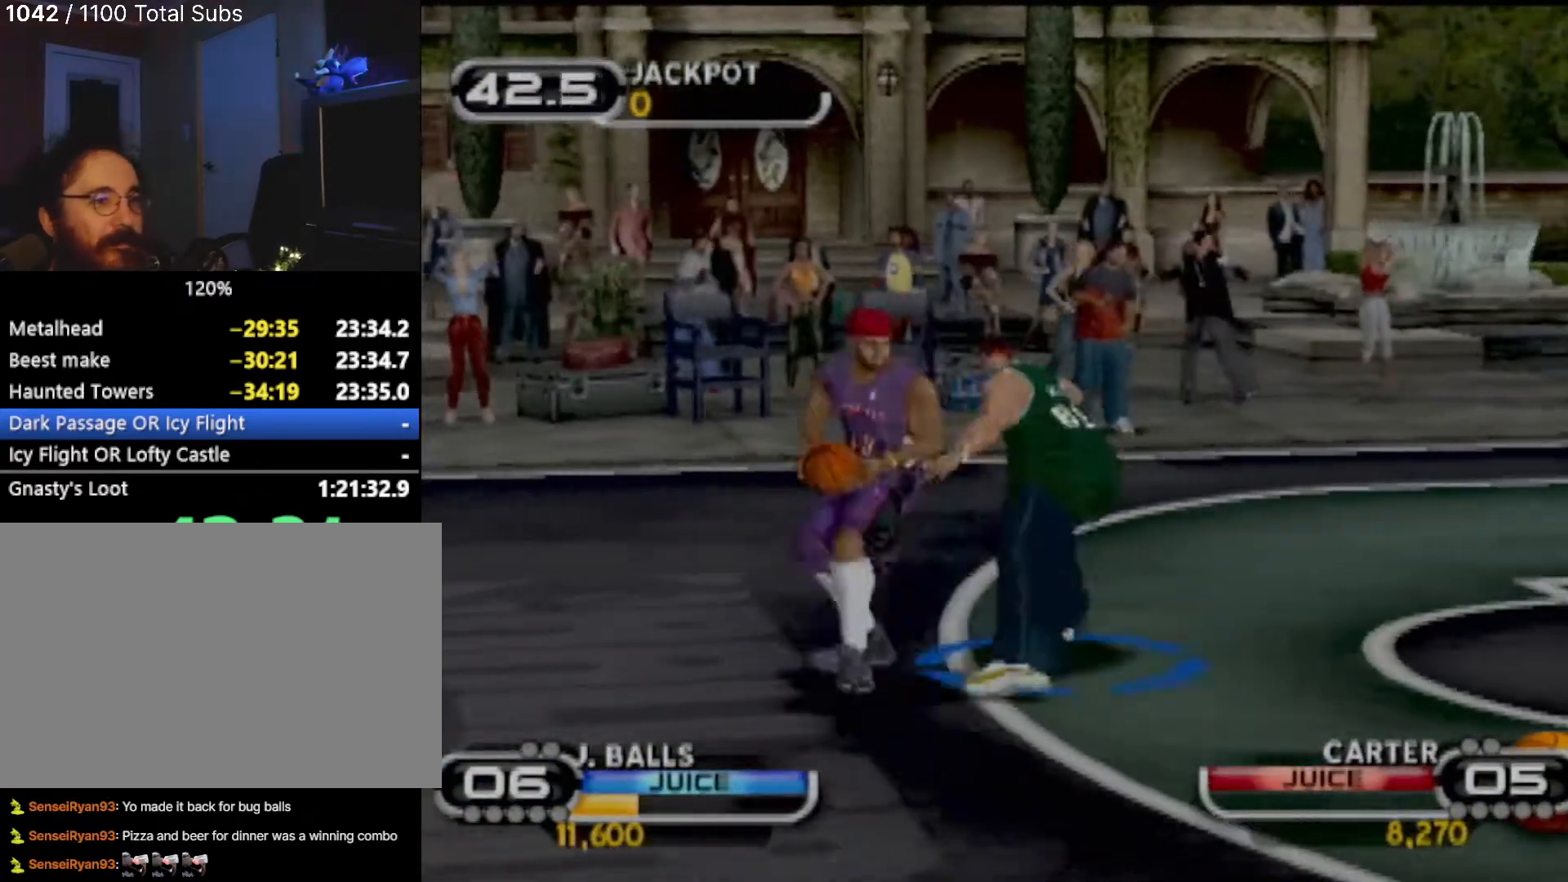
{"buttons": ["TRIANGLE"], "left_stick": "up-right", "events": [[433, "R2", "up"], [467, "TRIANGLE", "down"]]}
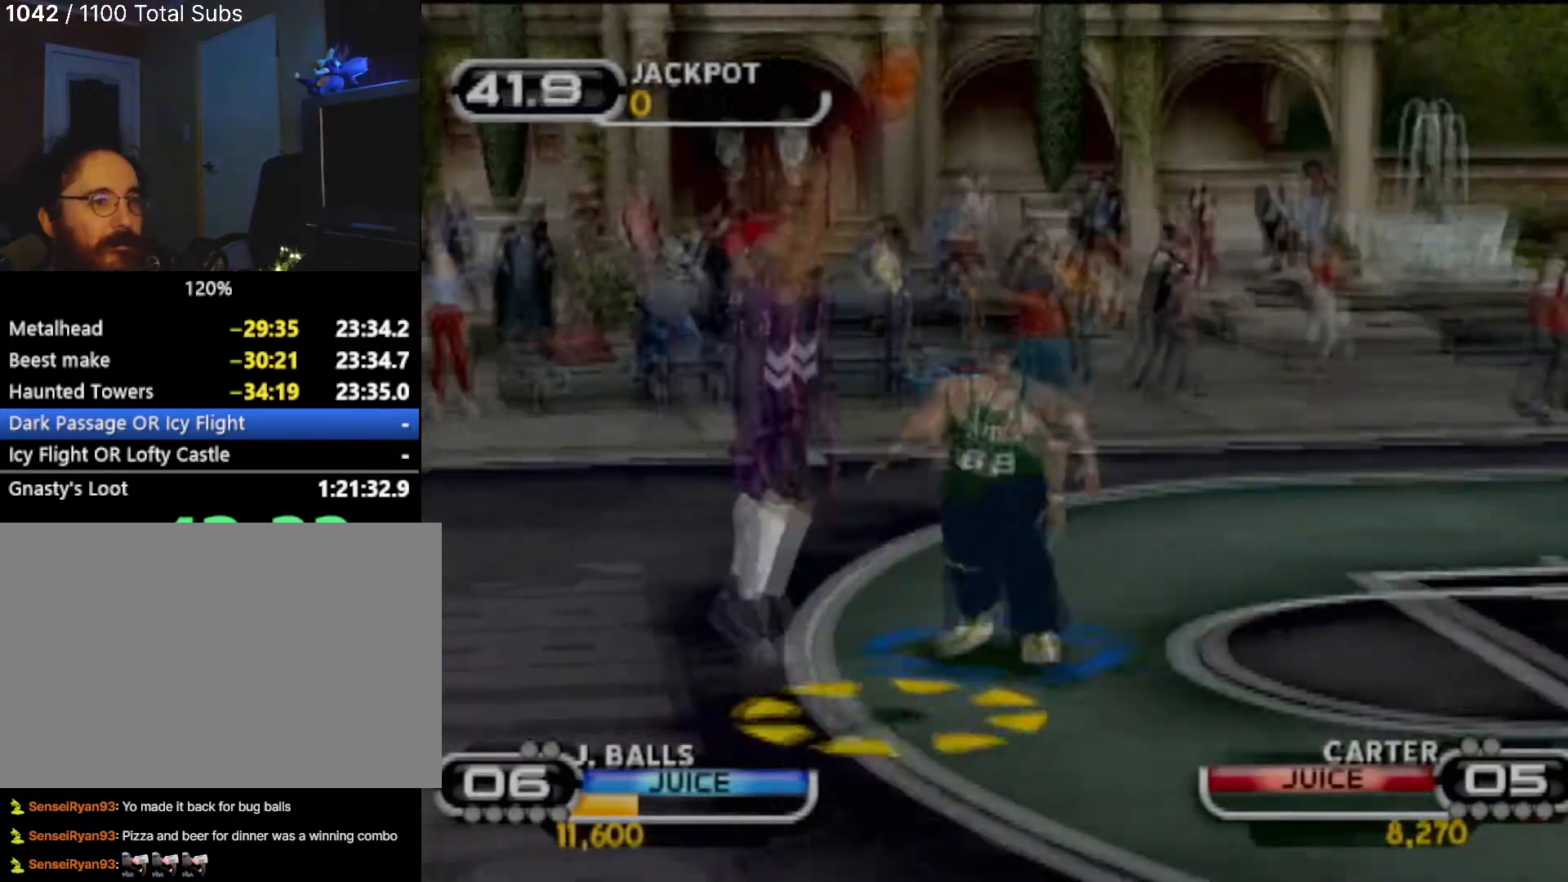
{"buttons": [], "left_stick": "center", "events": [[33, "left_stick", "center"], [134, "TRIANGLE", "up"], [167, "TRIANGLE", "down"], [334, "TRIANGLE", "up"]]}